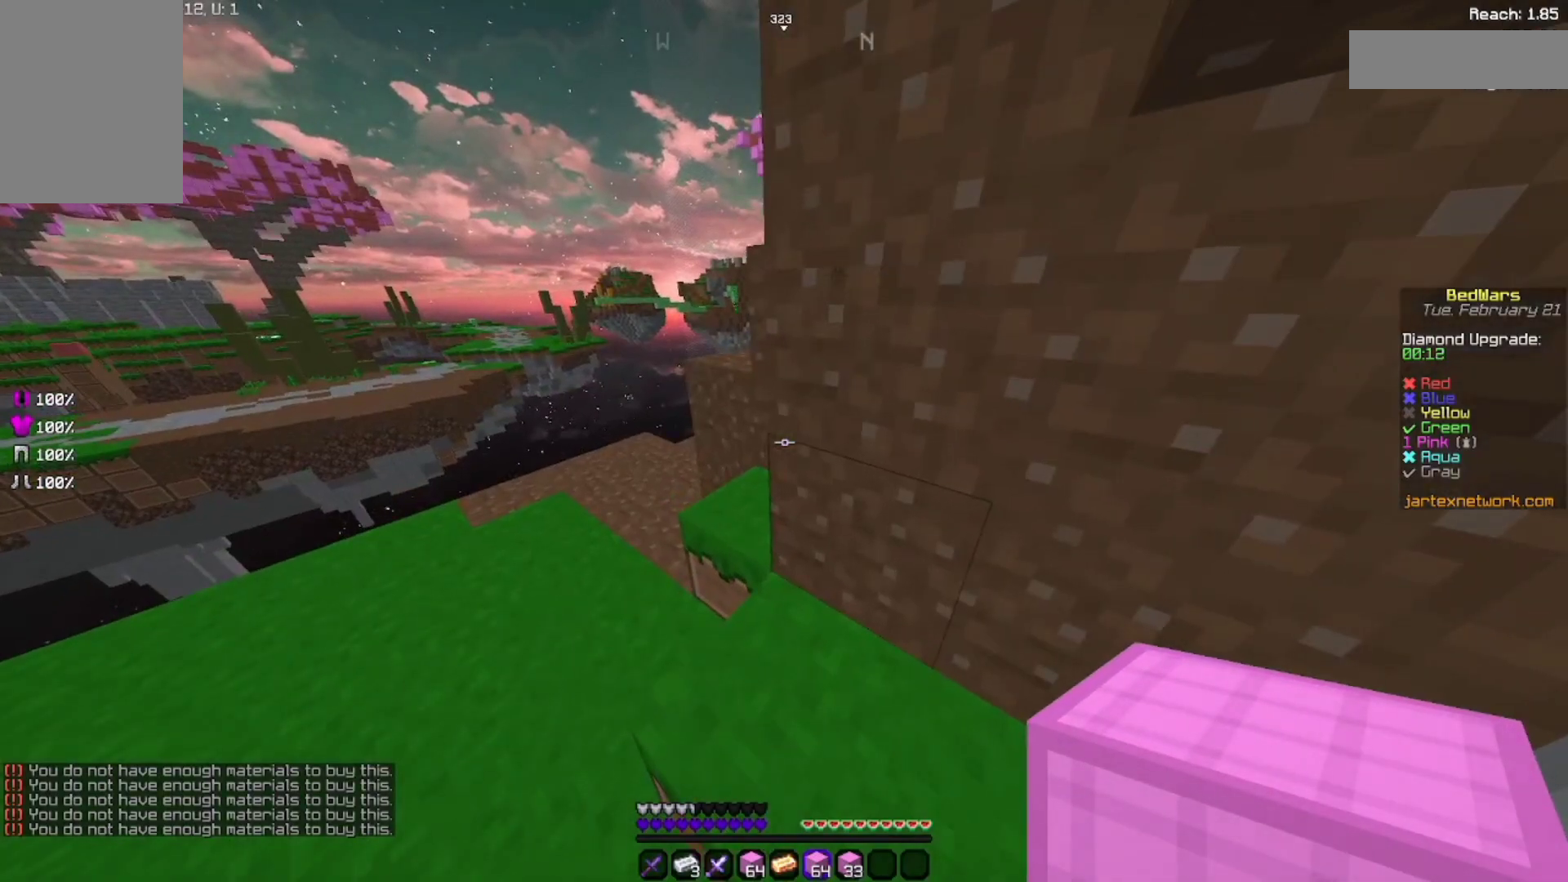
Gameplay with keyboard and mouse; each line is a JSON object with the keys and mouse buttons held at the frame after it. "events" lists presses ("down") and releases ("up") of "a", "d", "s", "space", "w", "mouse_left" and "mouse_right" between this image and that frame as [ms after this image, input, new state], when the widget could be followed in between. "mouse_left", "mouse_right" = the "left", "right" buttons of the "mouse" list. No other keys are recorded. Fast repeated clicks can show as one long hold. Not read: mouse_move.
{"keys": [], "mouse": [], "events": []}
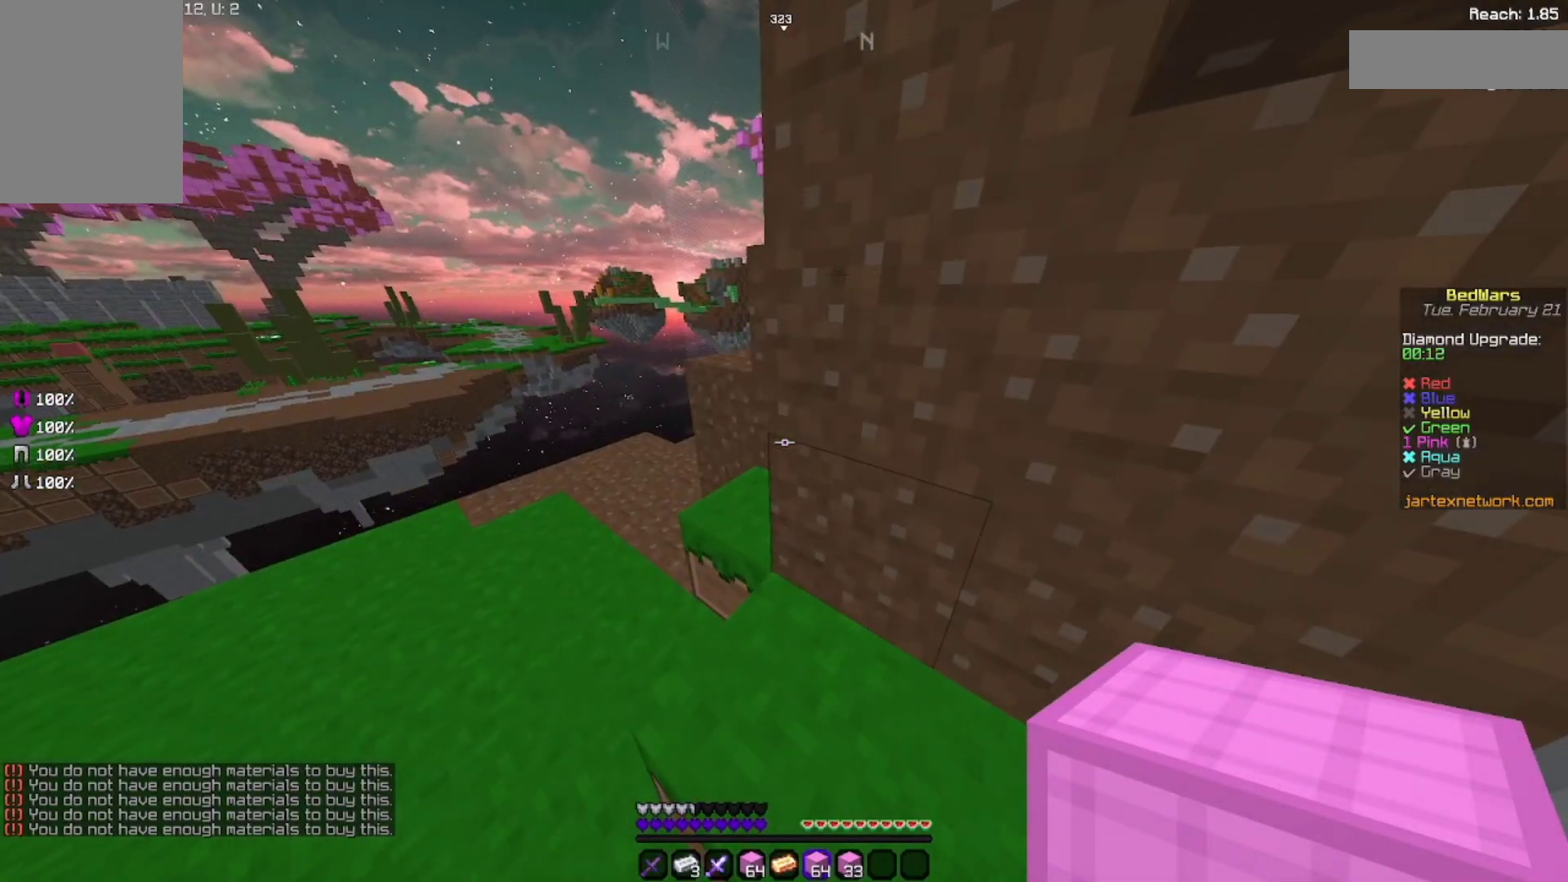
{"keys": ["w"], "mouse": [], "events": [[233, "w", "down"], [267, "w", "up"], [367, "w", "down"]]}
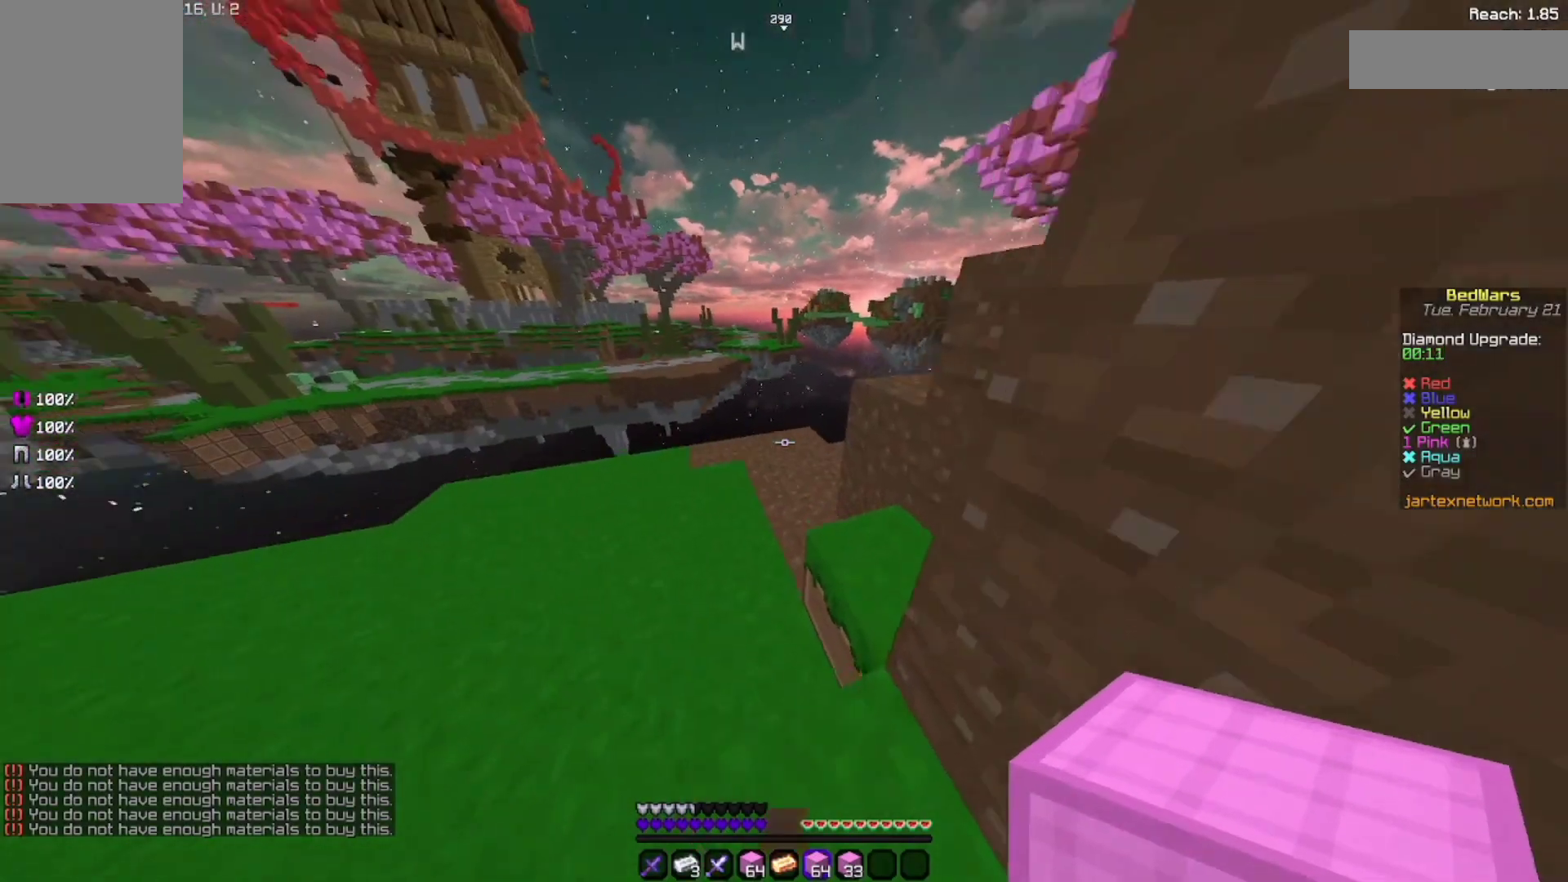
{"keys": ["d"], "mouse": [], "events": [[300, "w", "up"], [400, "d", "down"]]}
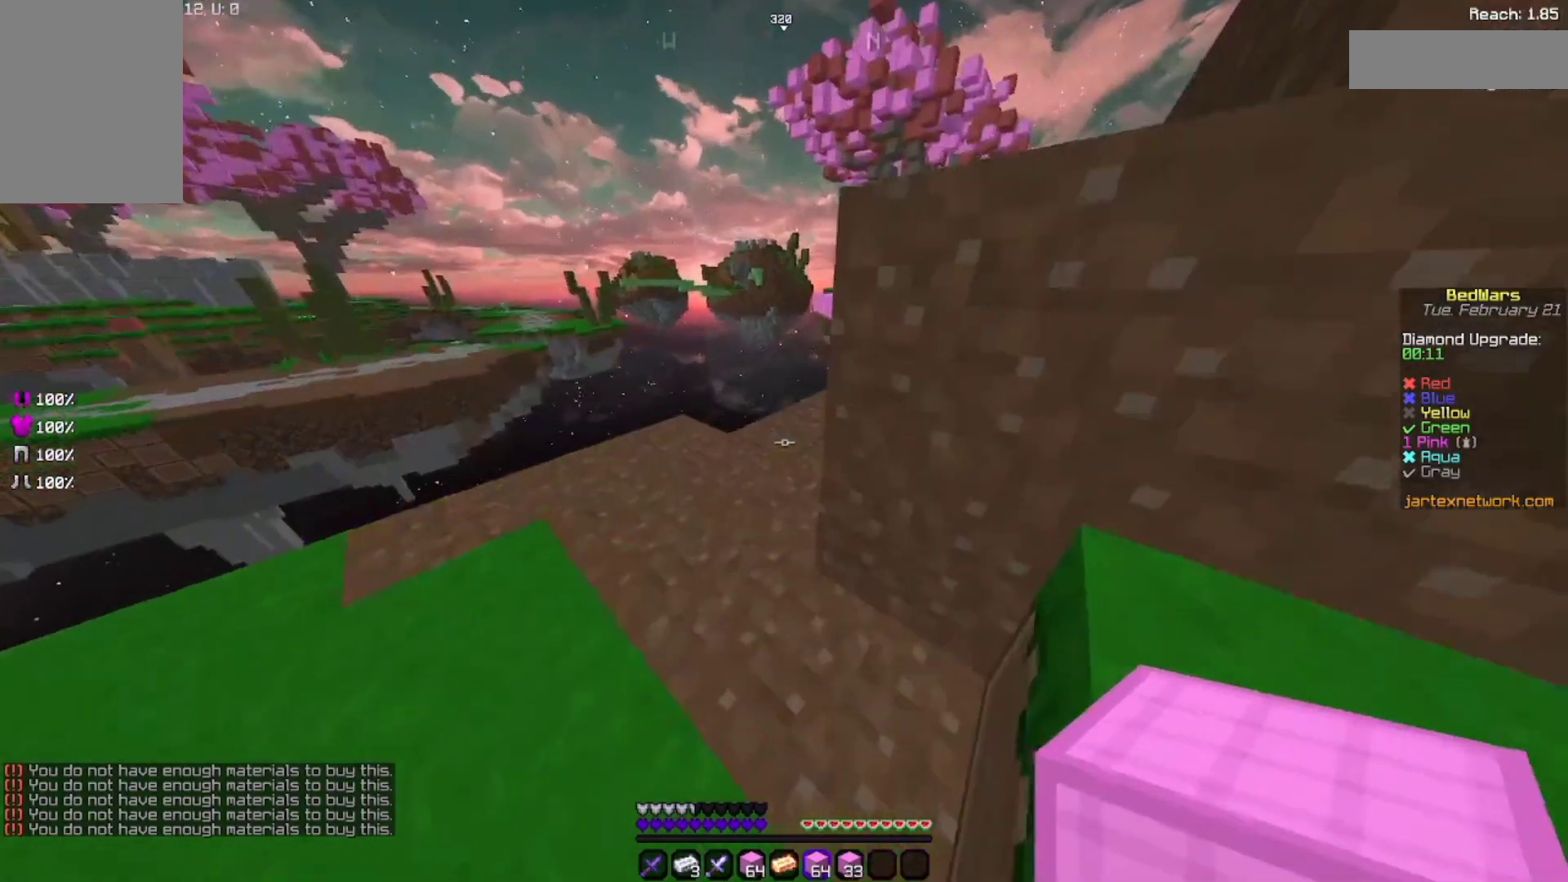
{"keys": ["s"], "mouse": [], "events": [[400, "d", "up"], [467, "s", "down"]]}
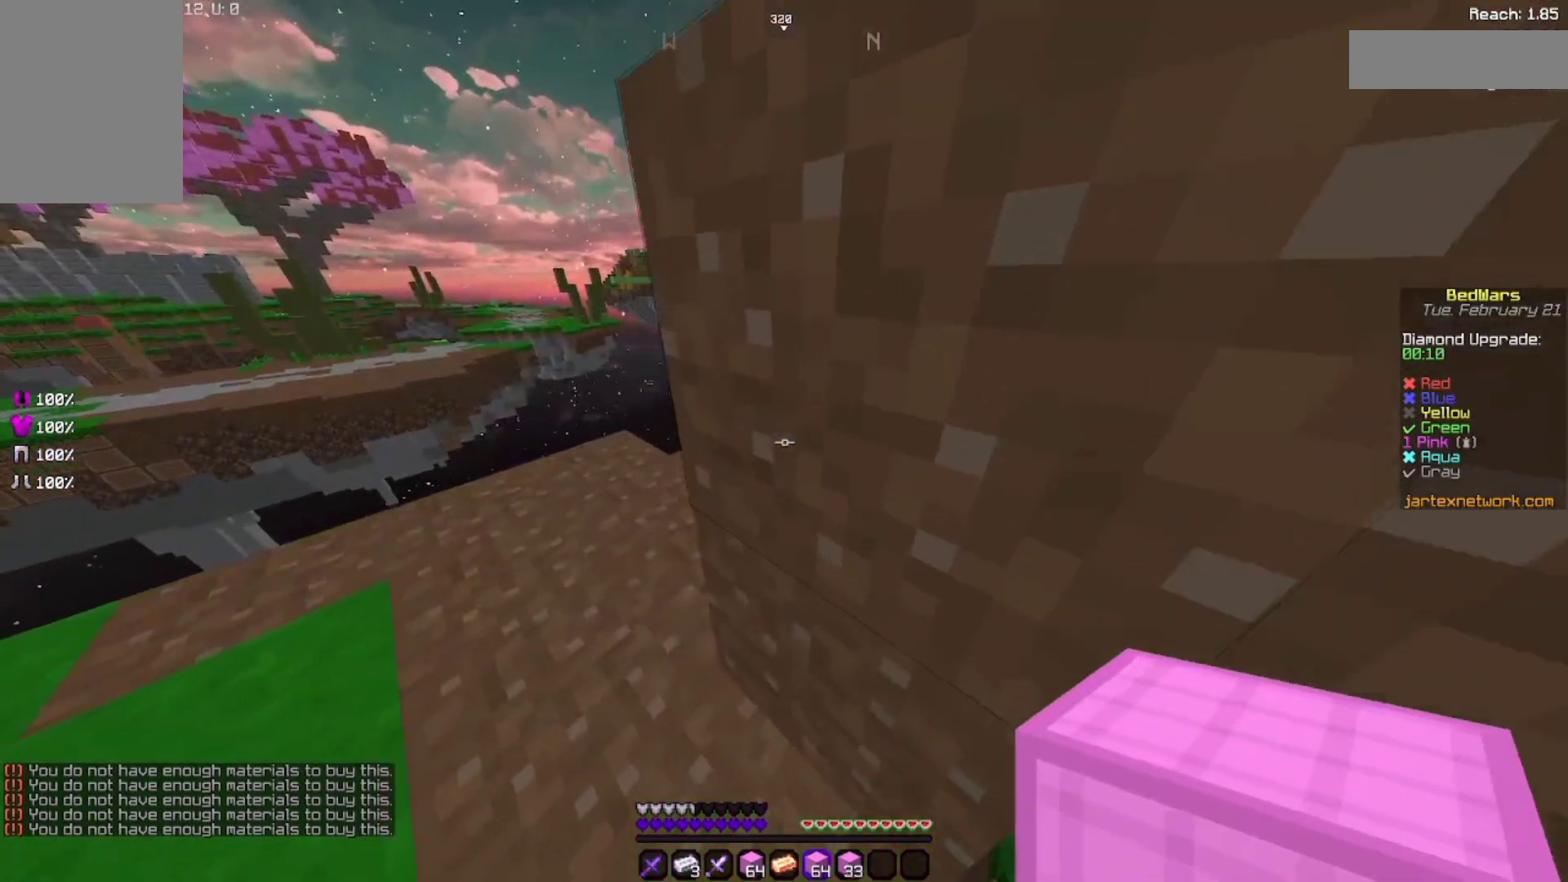
{"keys": [], "mouse": [], "events": [[167, "space", "down"], [433, "s", "up"], [433, "space", "up"]]}
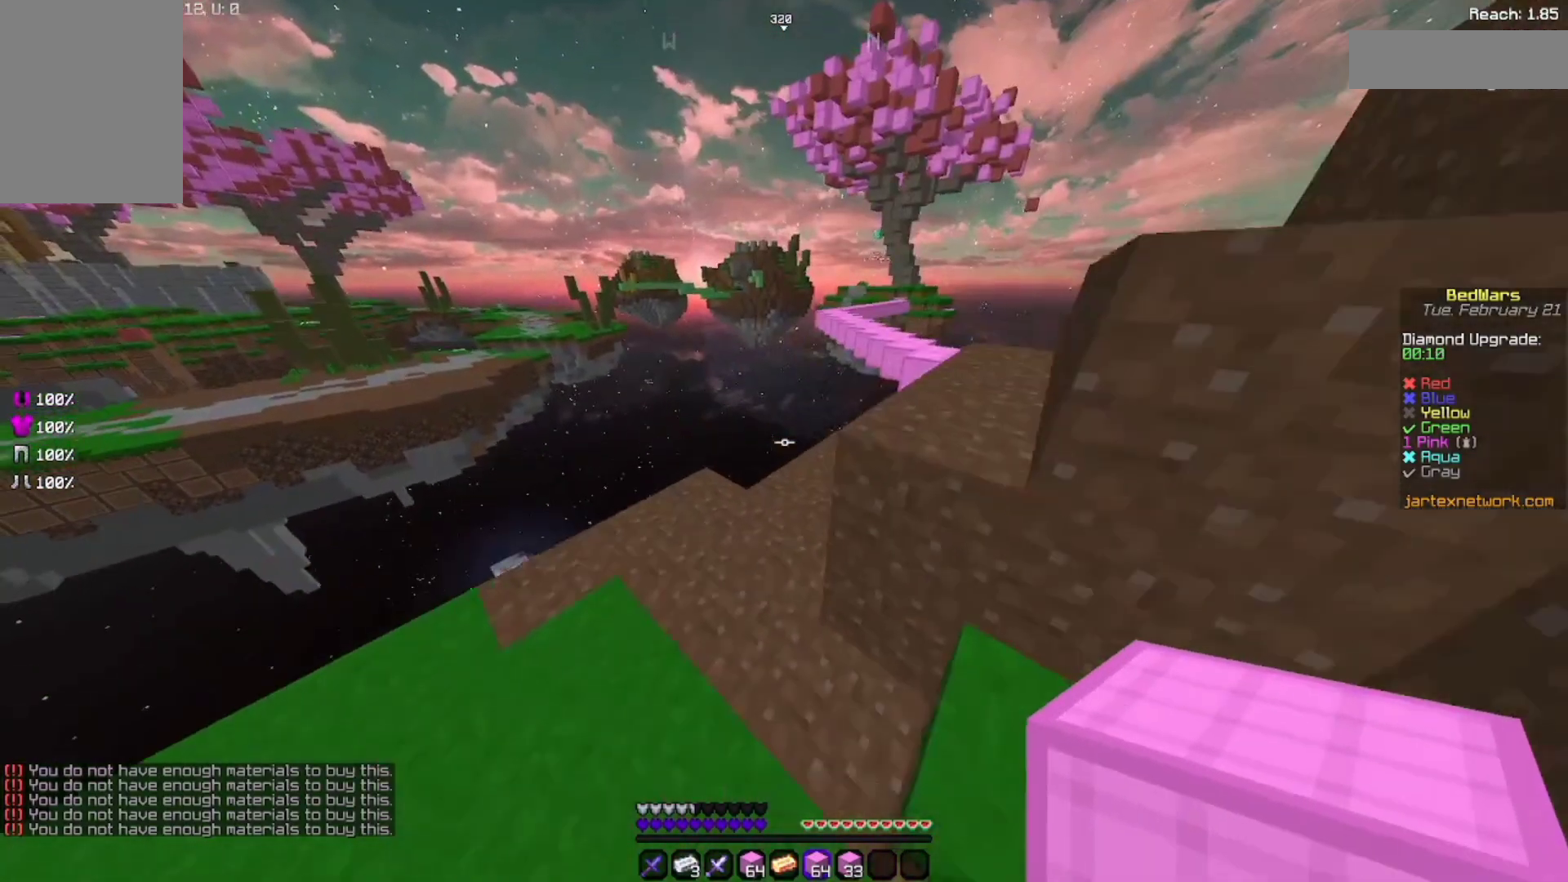
{"keys": ["d"], "mouse": [], "events": [[100, "d", "down"]]}
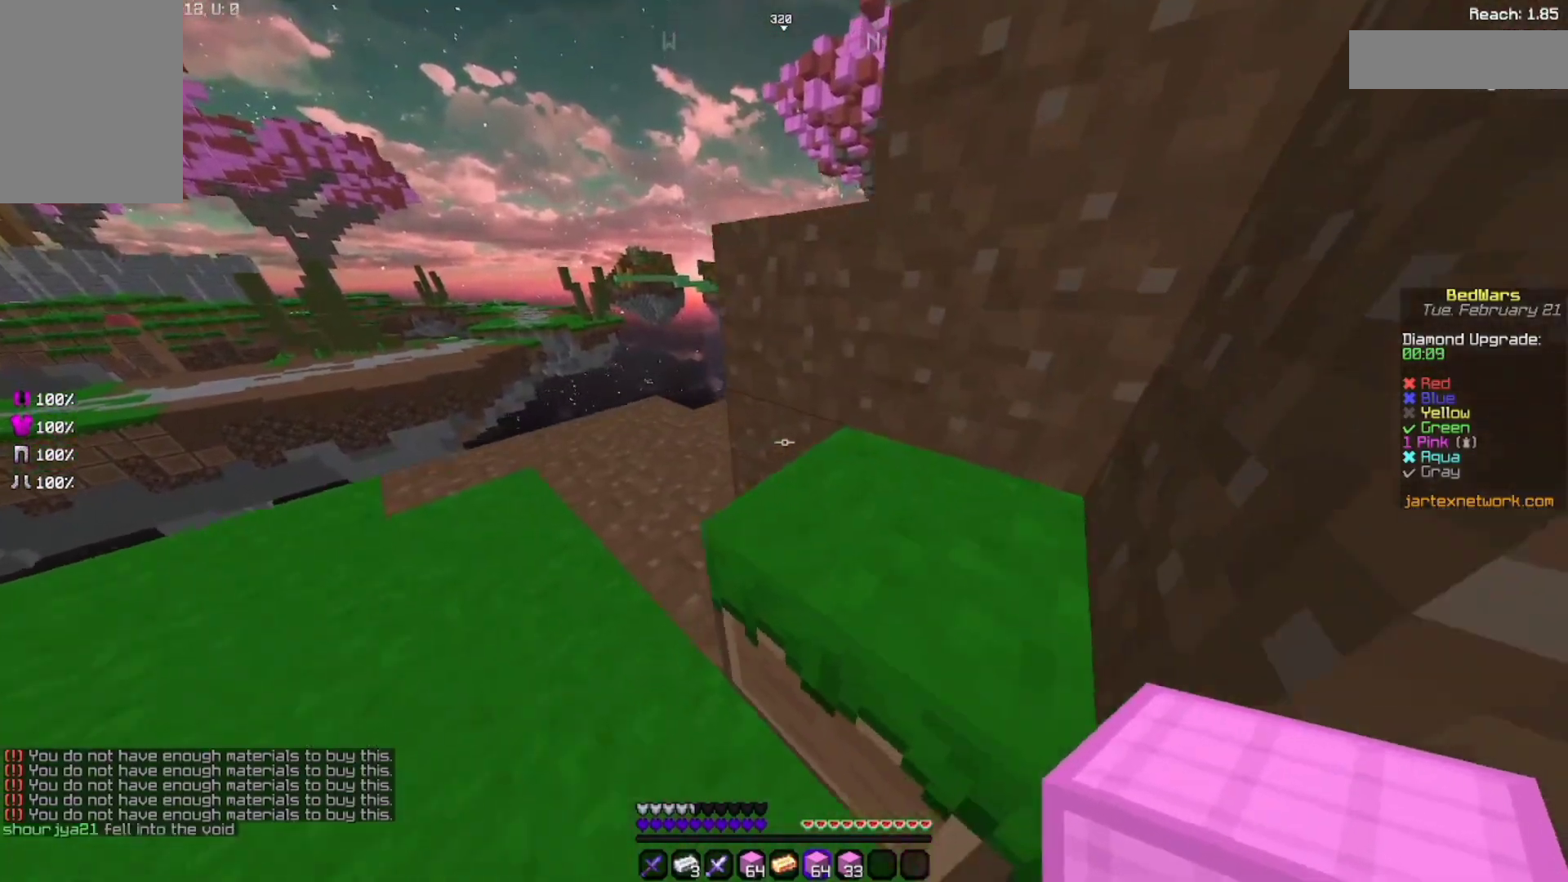
{"keys": [], "mouse": [], "events": [[300, "d", "up"]]}
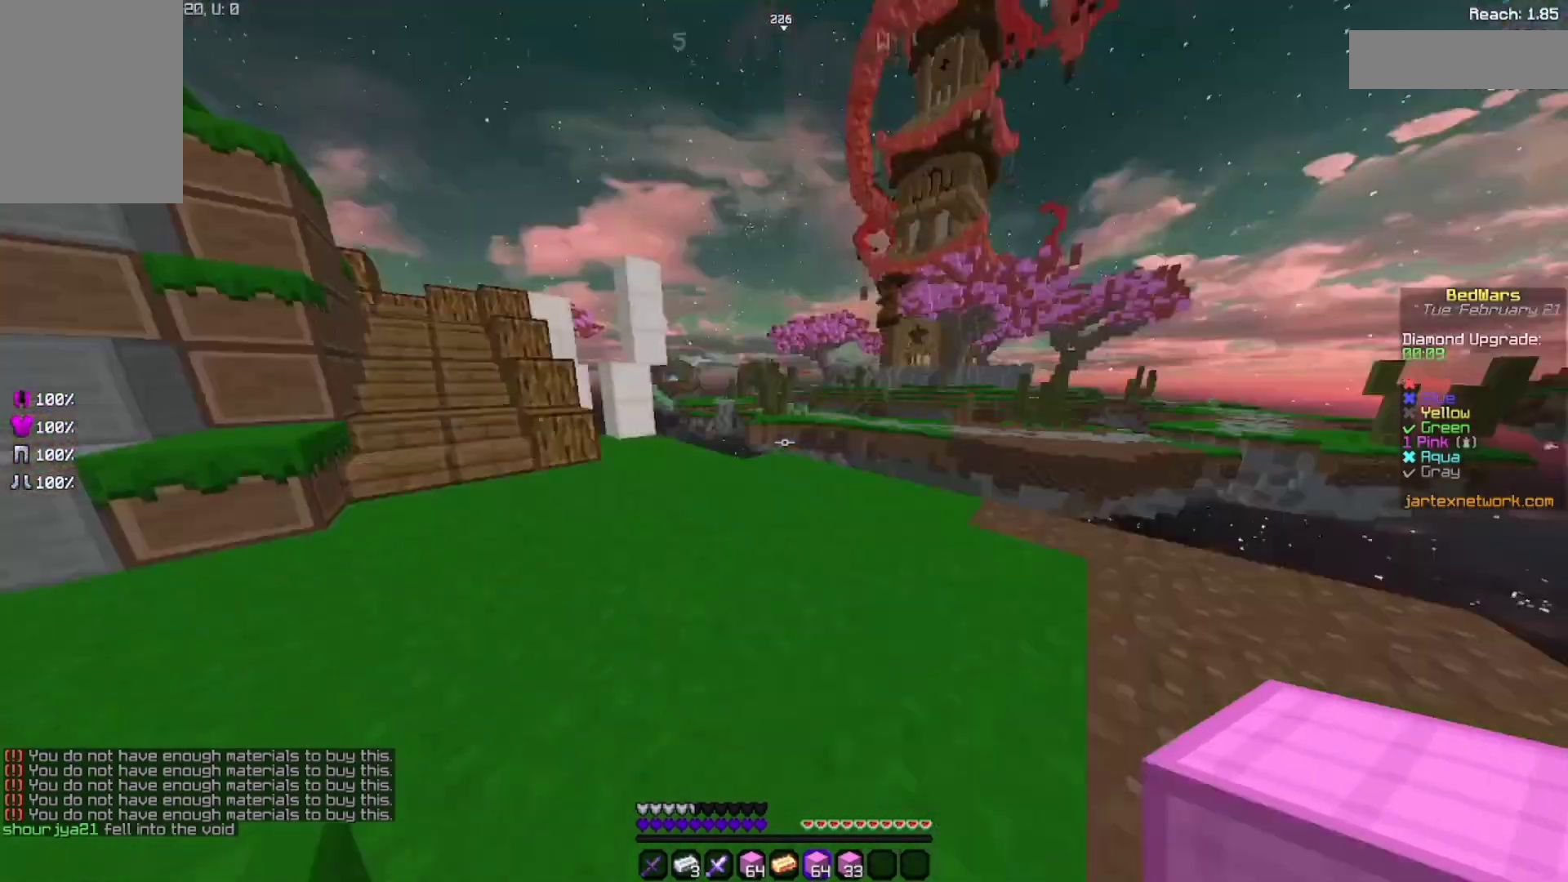
{"keys": ["w"], "mouse": [], "events": [[200, "w", "down"], [300, "w", "up"], [400, "w", "down"]]}
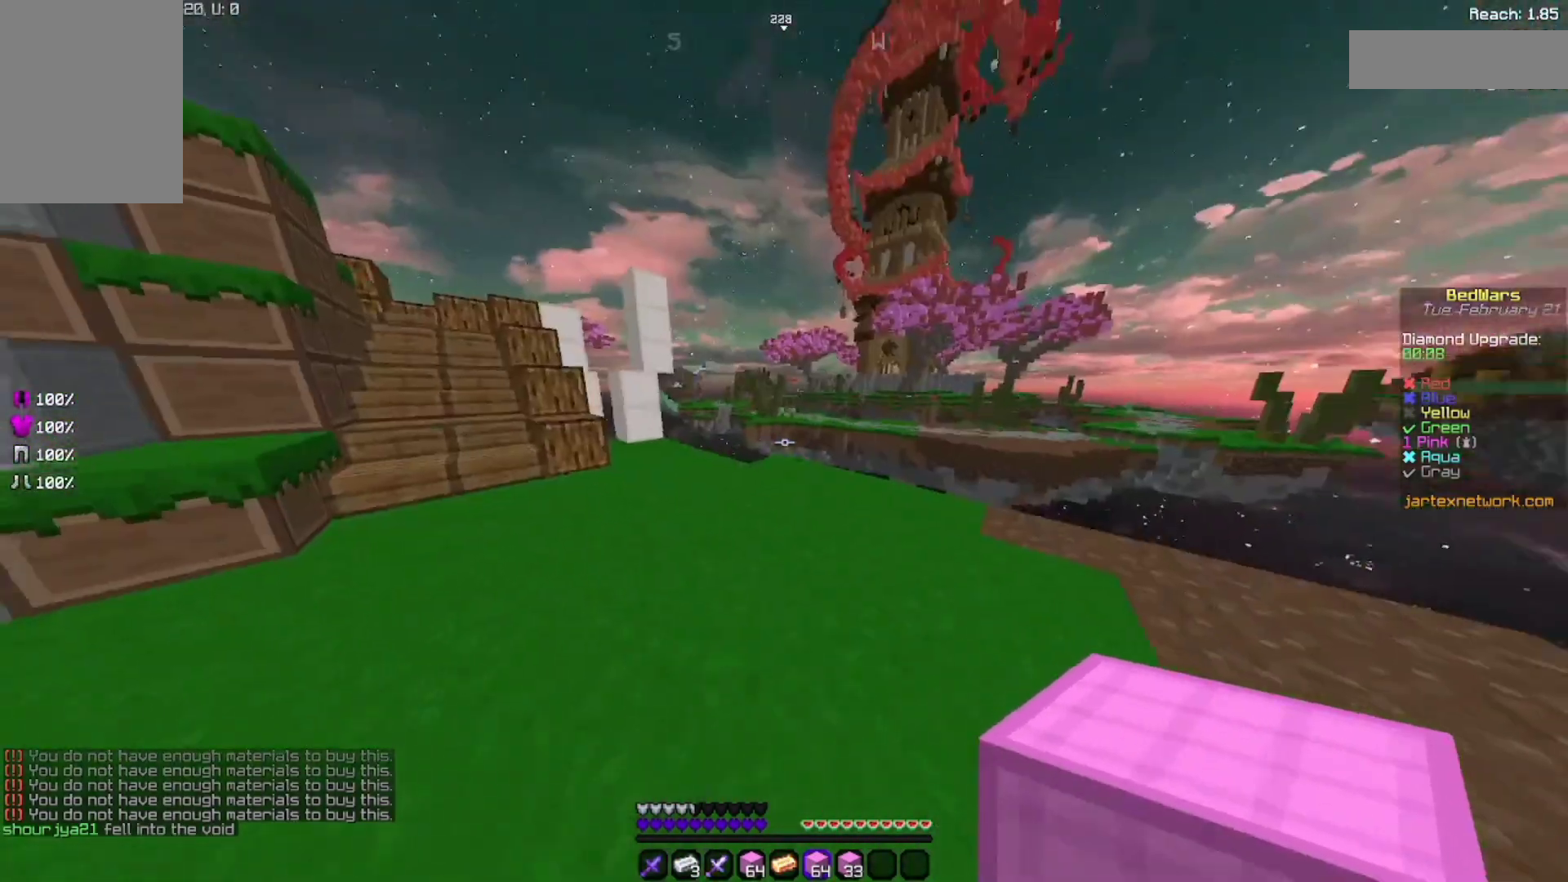
{"keys": ["w"], "mouse": [], "events": []}
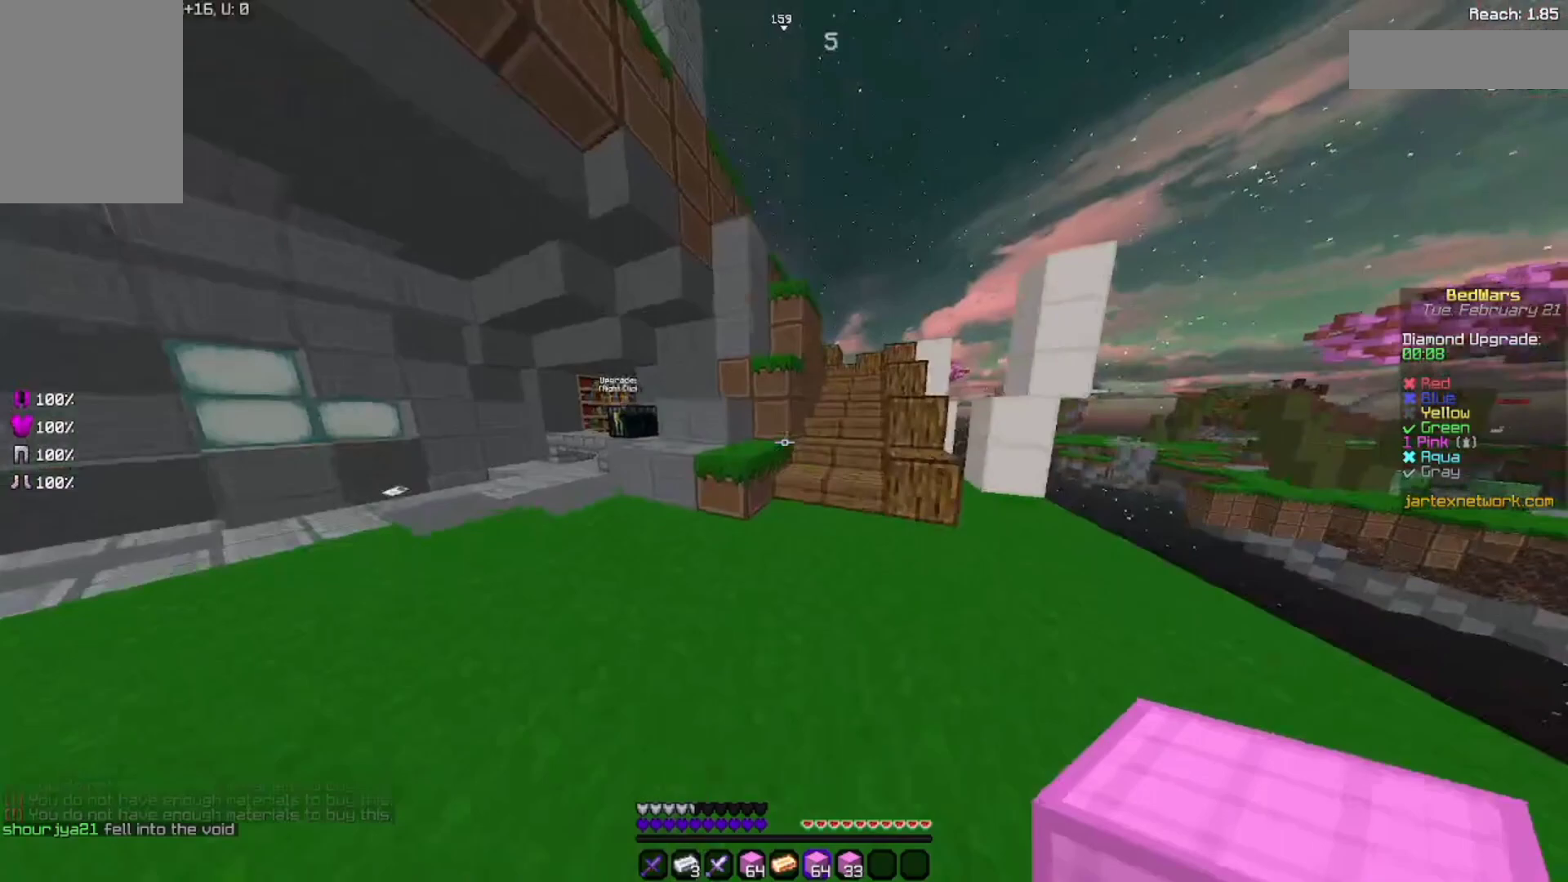
{"keys": ["w"], "mouse": [], "events": []}
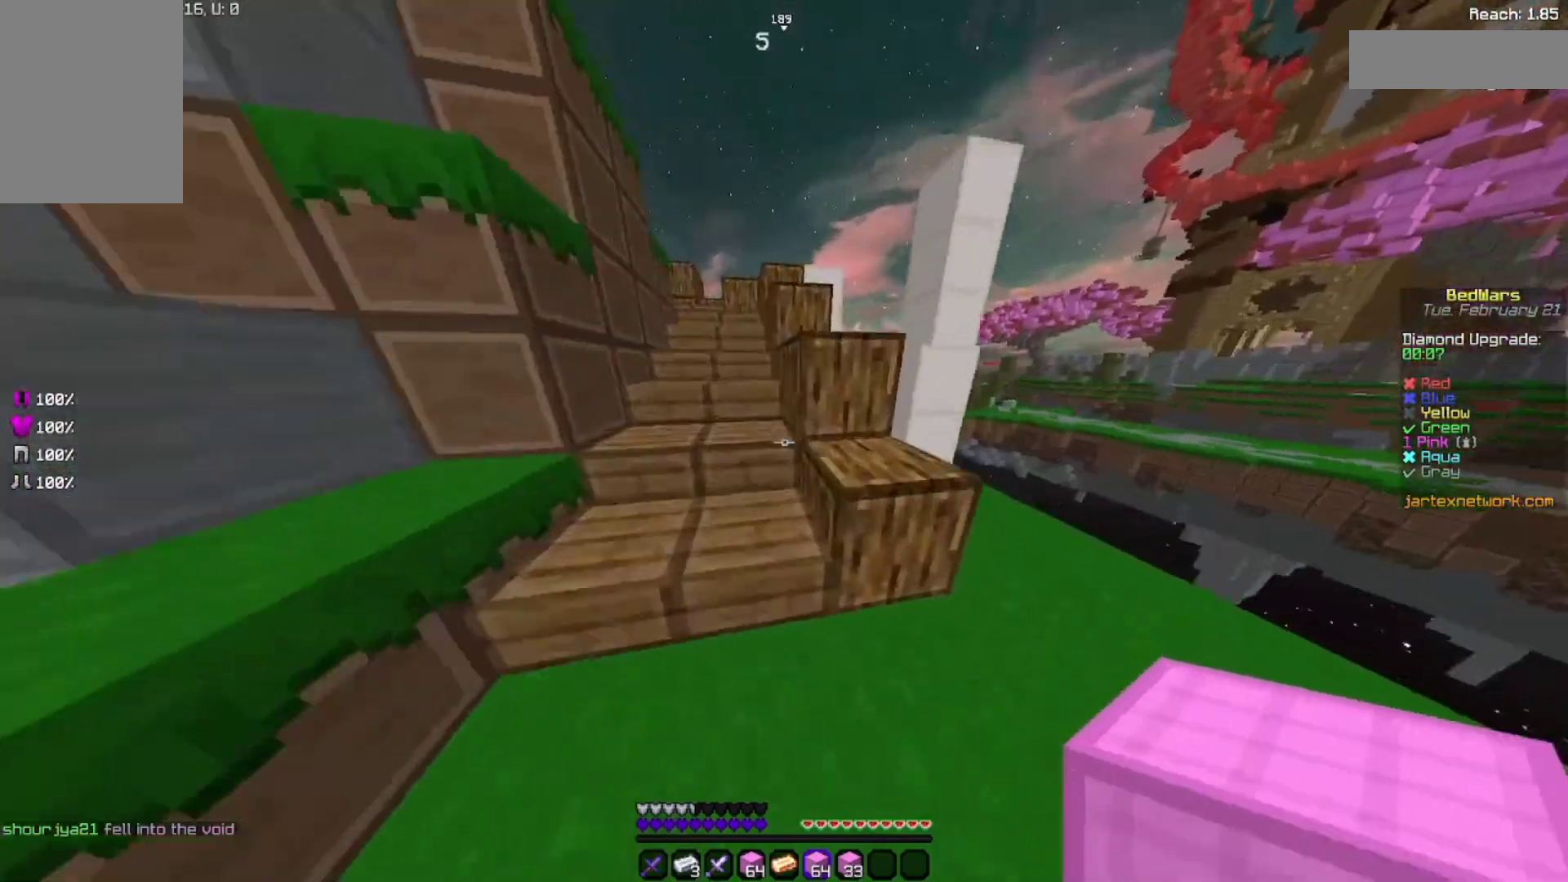
{"keys": ["w"], "mouse": [], "events": []}
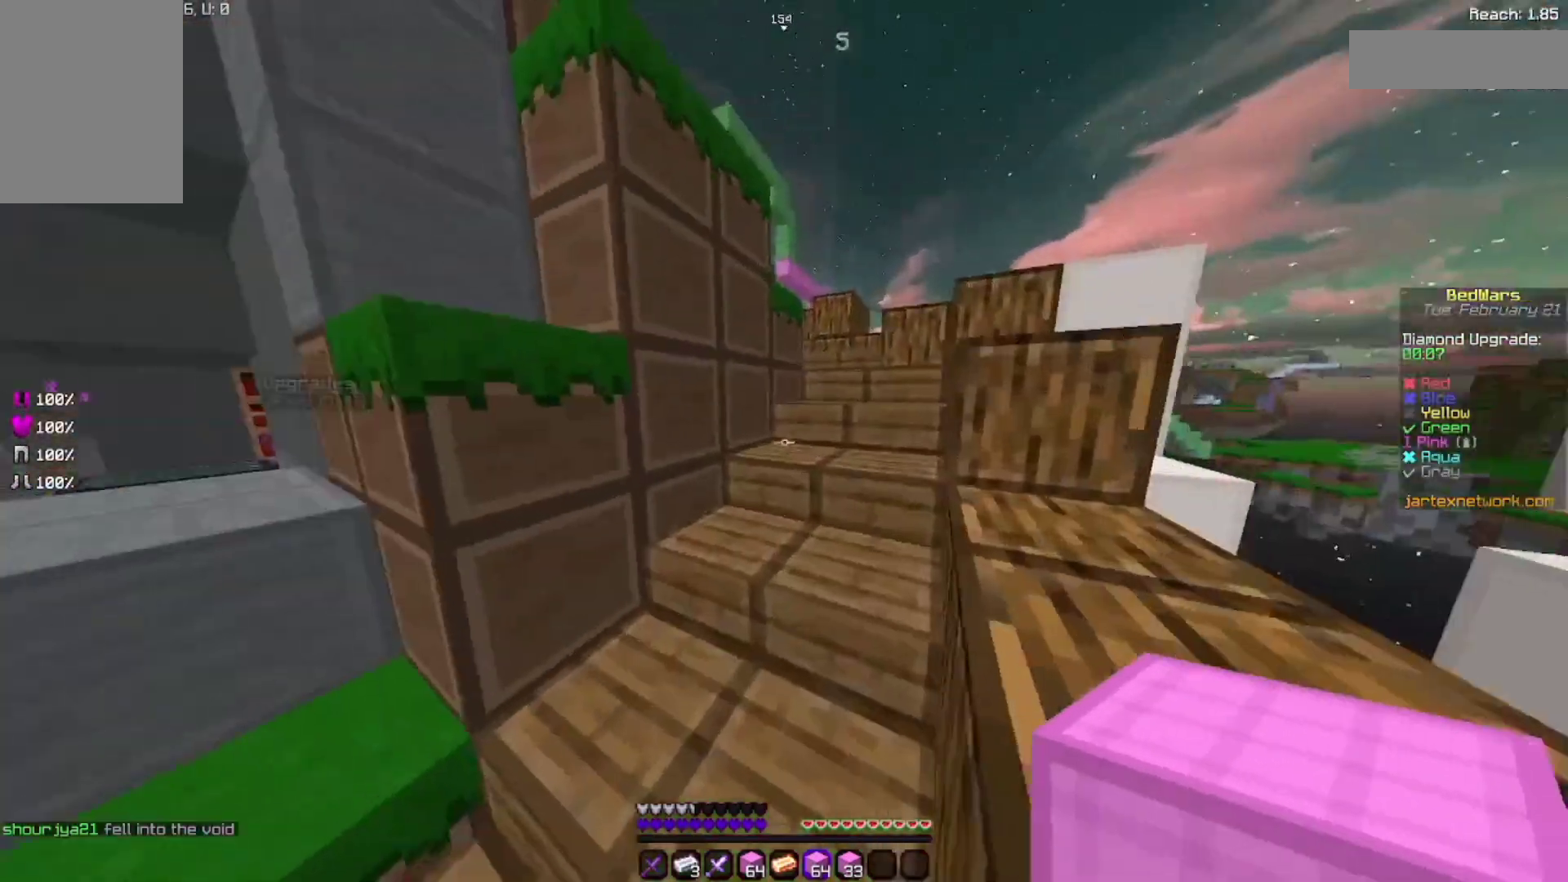
{"keys": ["w"], "mouse": [], "events": [[367, "w", "up"], [433, "w", "down"]]}
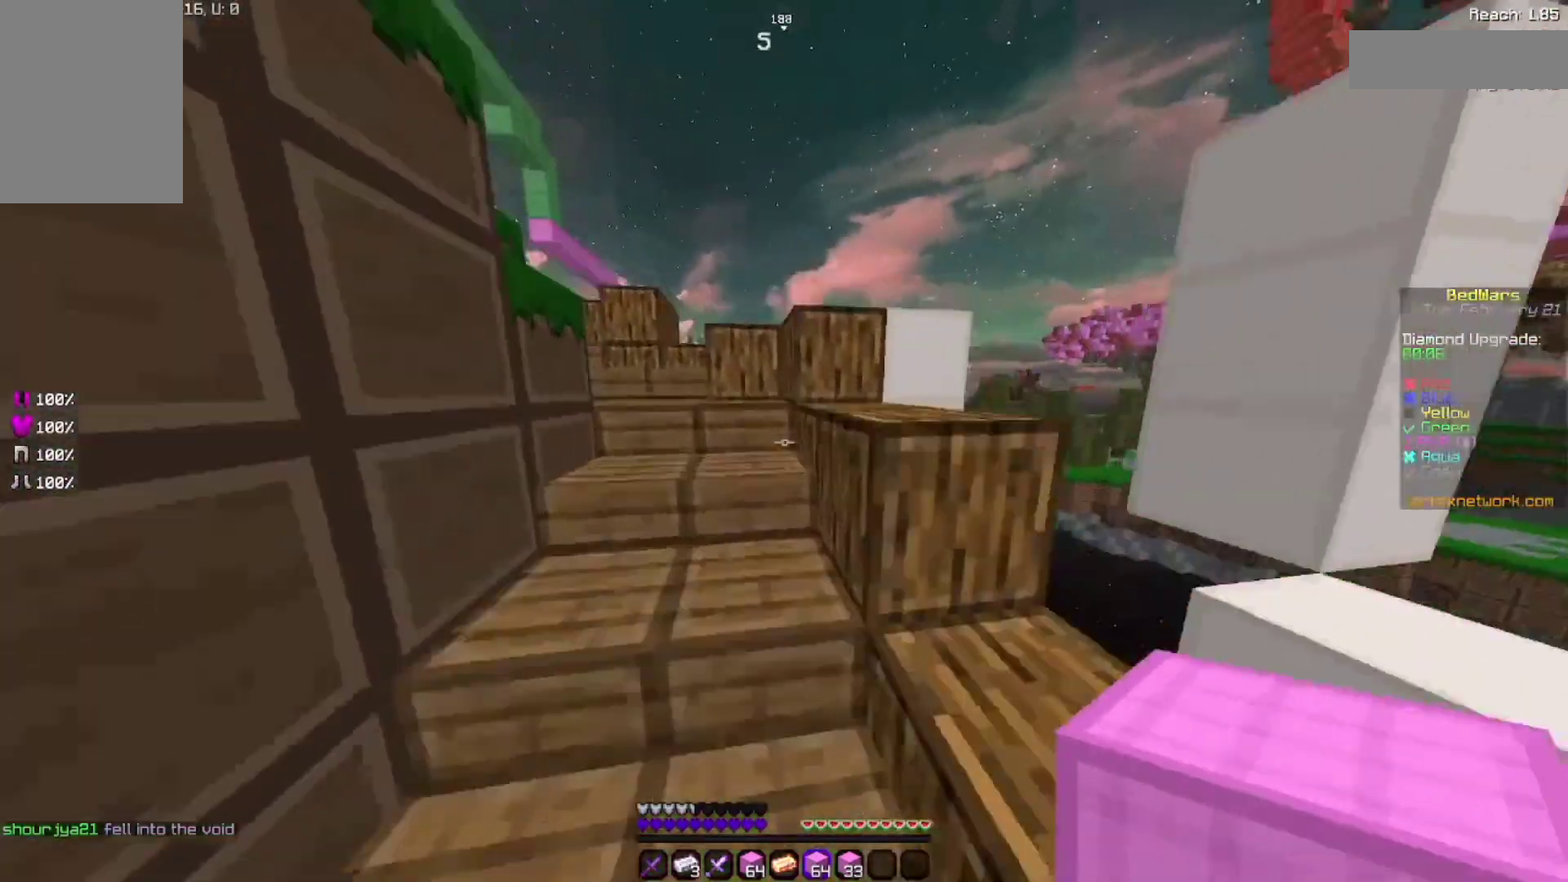
{"keys": ["w"], "mouse": [], "events": [[67, "w", "up"], [133, "w", "down"]]}
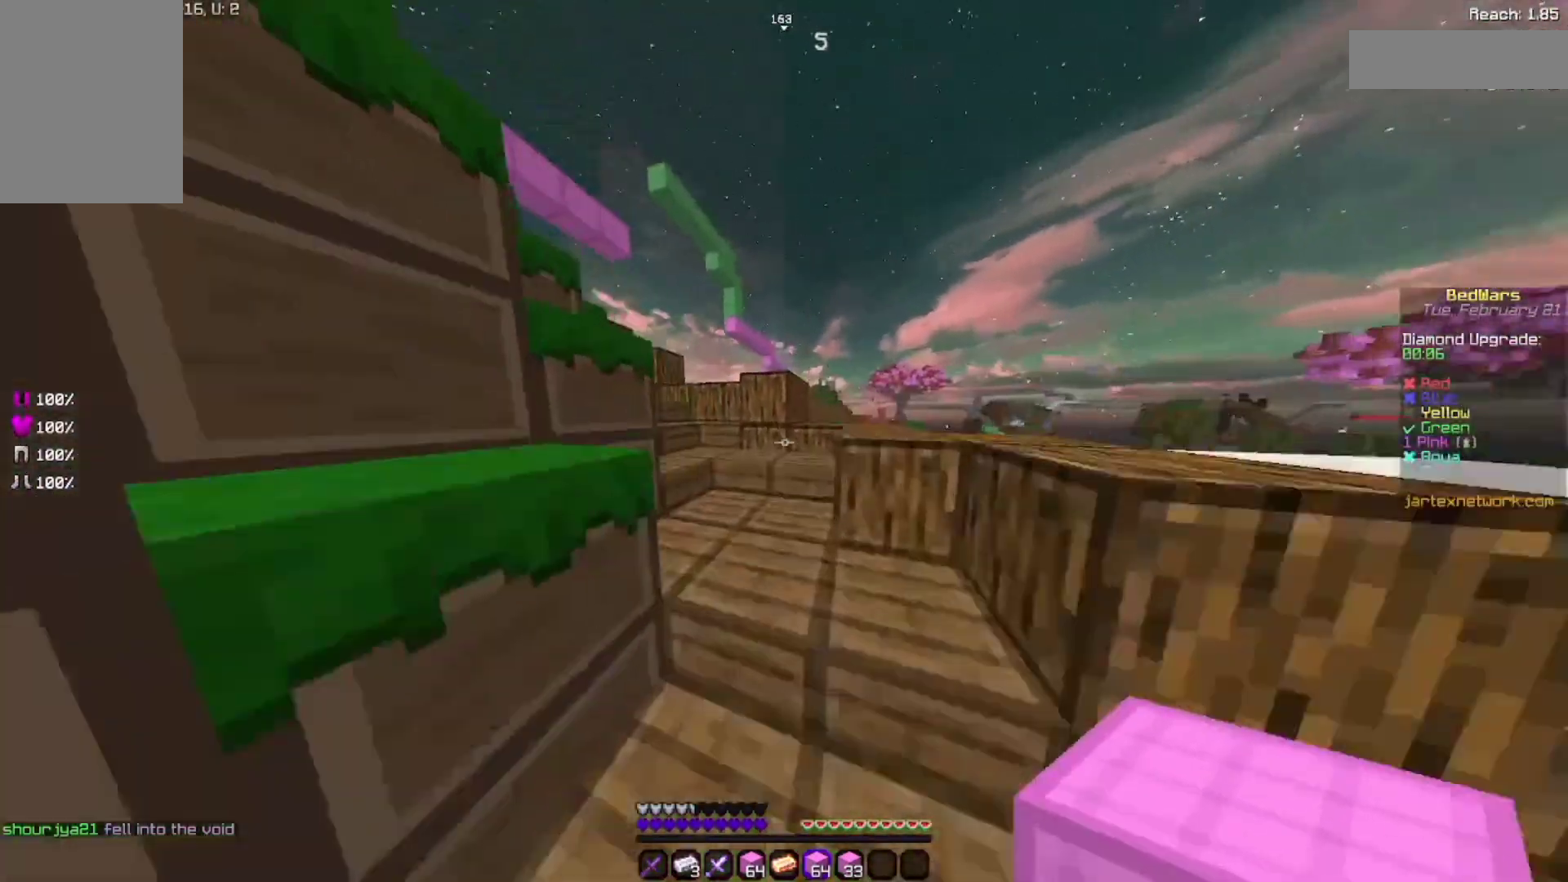
{"keys": ["w"], "mouse": [], "events": []}
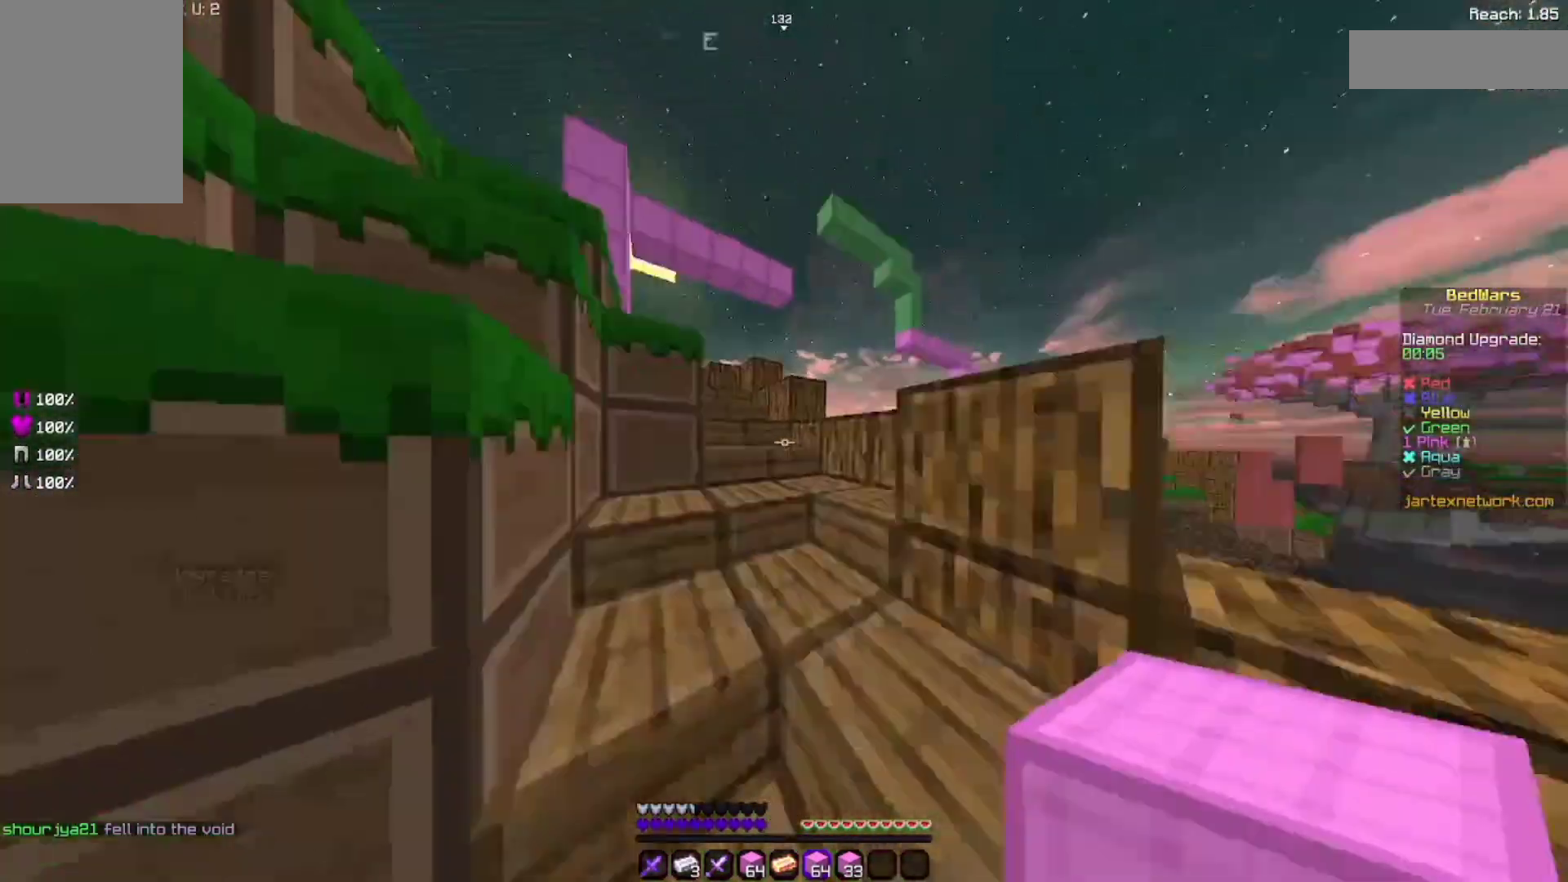
{"keys": ["w"], "mouse": [], "events": []}
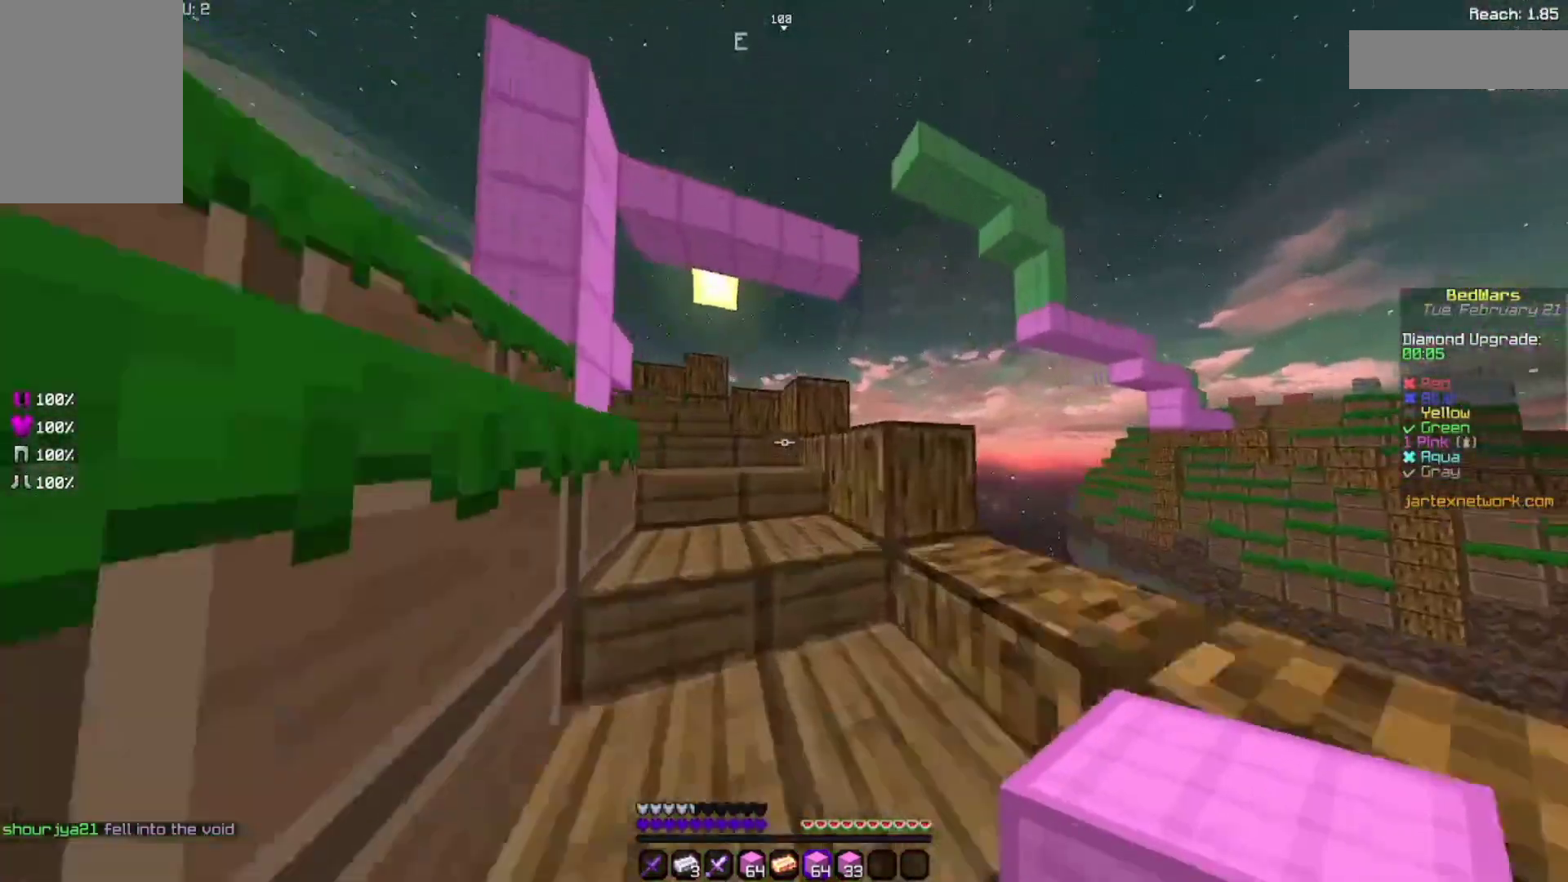
{"keys": ["w"], "mouse": [], "events": []}
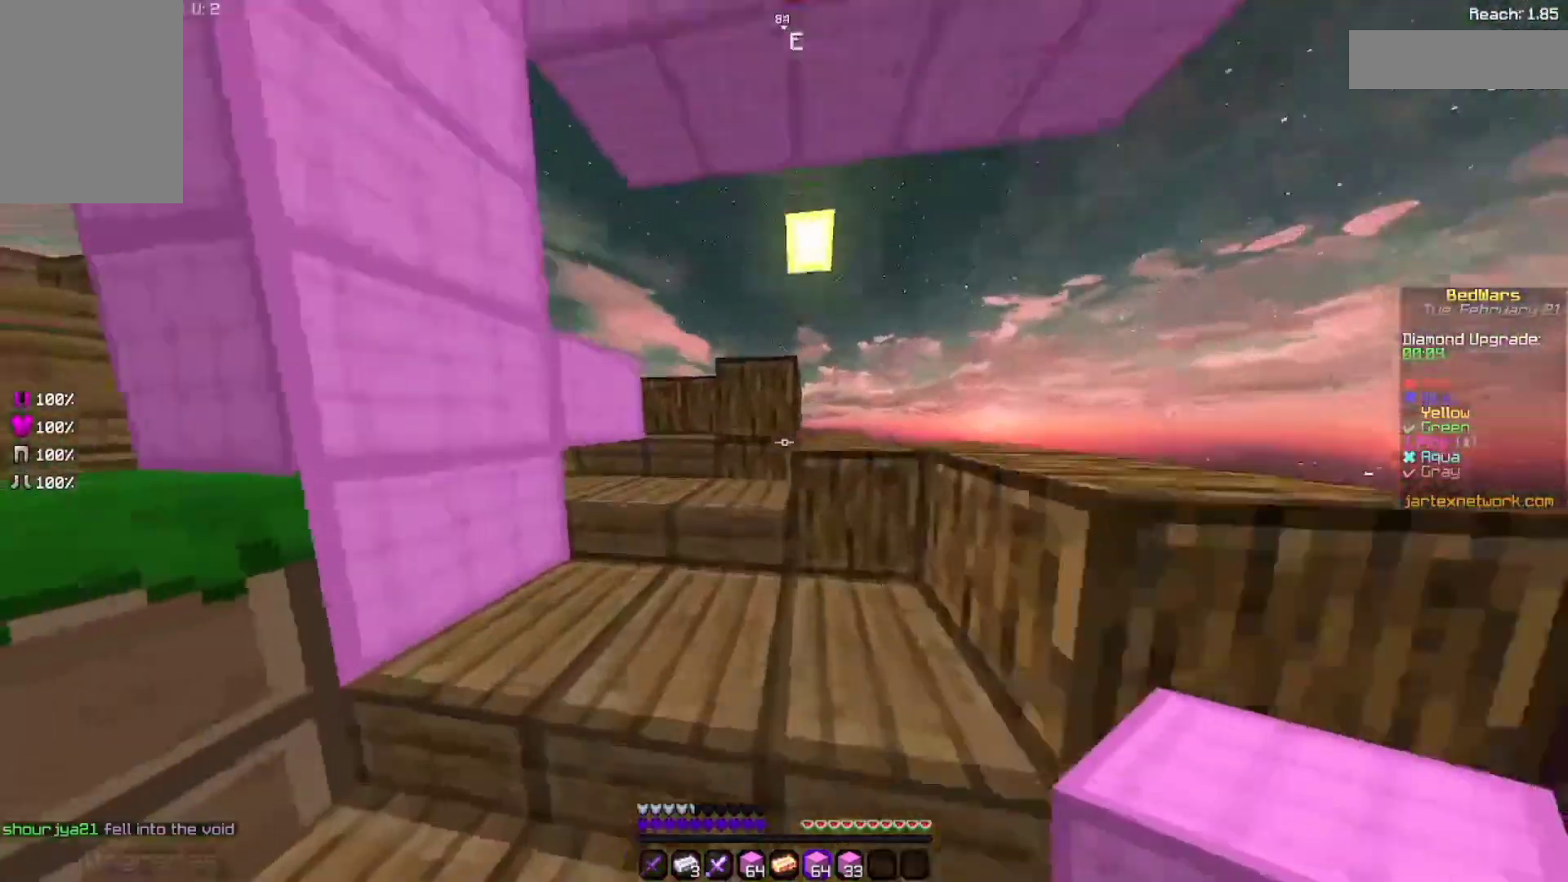
{"keys": ["space"], "mouse": ["right"], "events": [[100, "space", "down"], [167, "space", "up"], [200, "mouse_right", "down"], [200, "space", "down"], [200, "w", "up"]]}
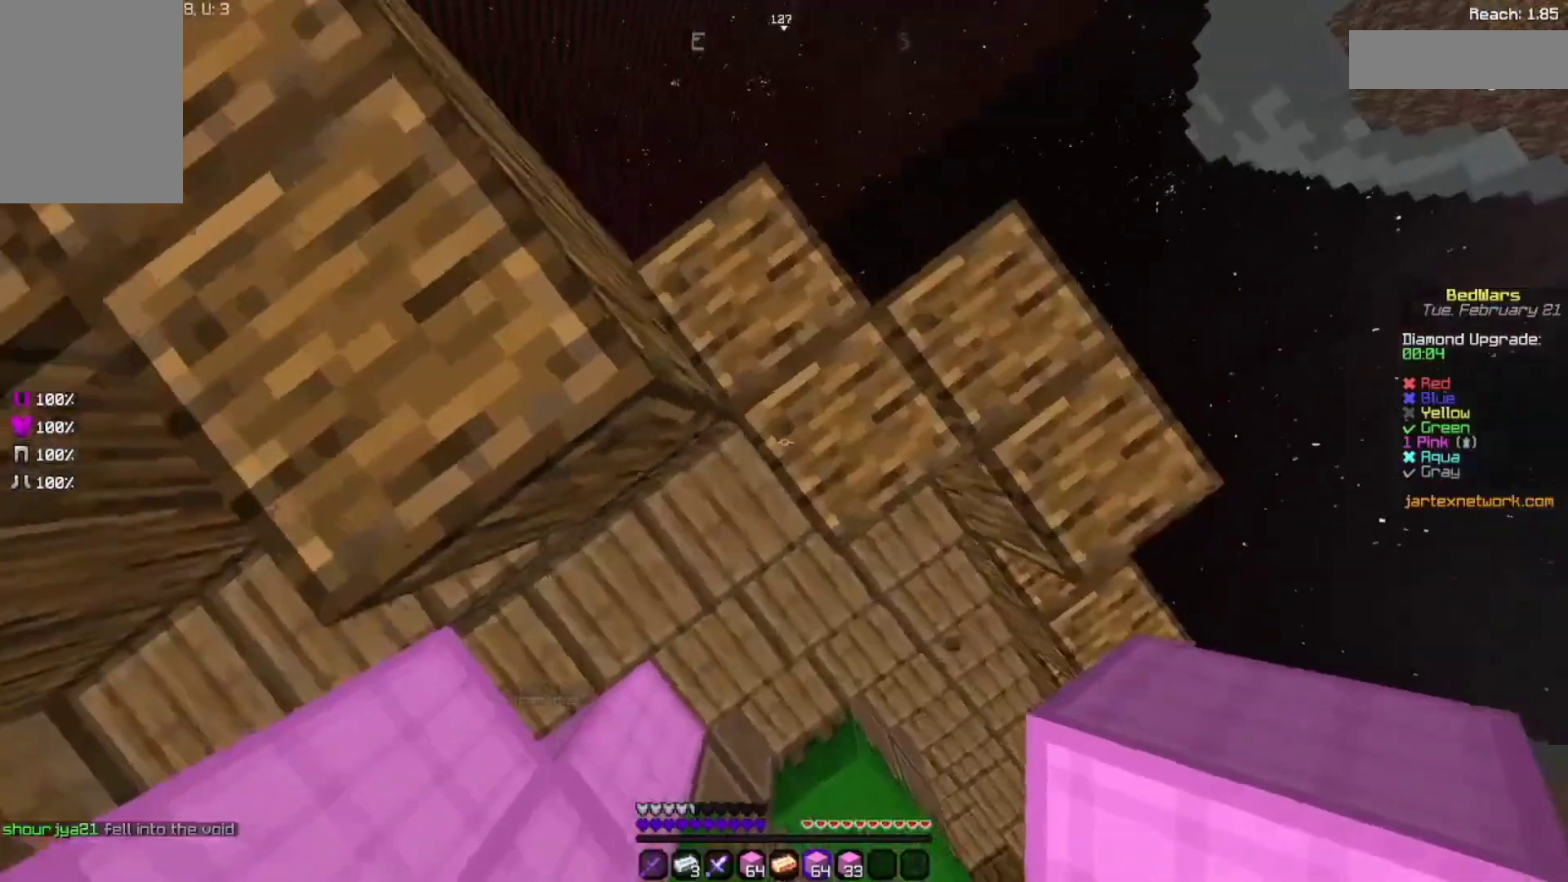
{"keys": ["space"], "mouse": ["right"], "events": [[167, "s", "down"], [367, "s", "up"]]}
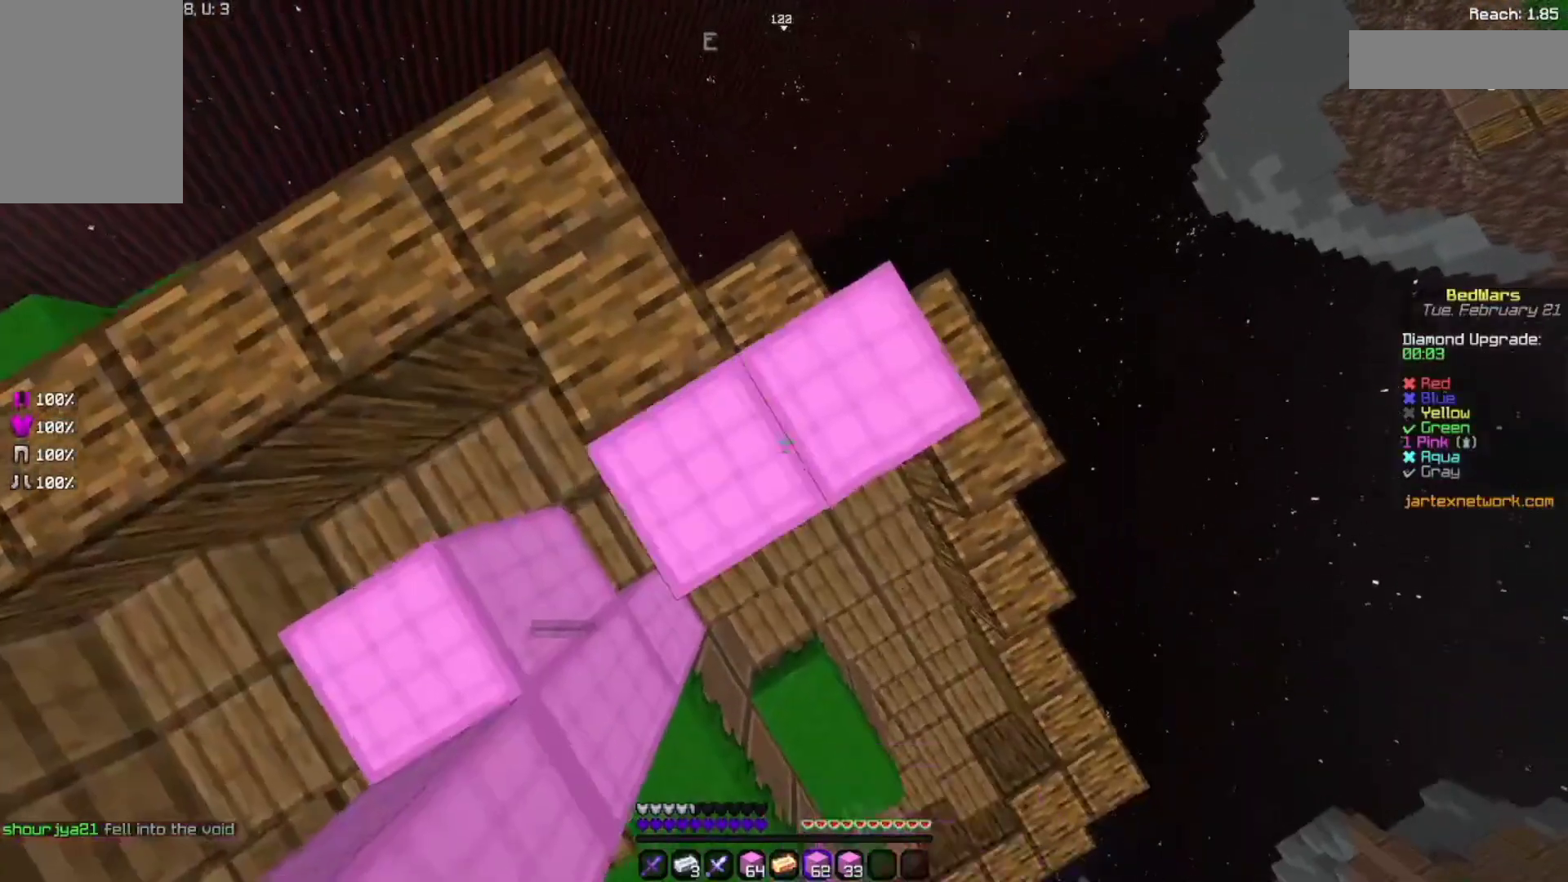
{"keys": ["space"], "mouse": ["right"], "events": [[167, "d", "down"], [300, "d", "up"]]}
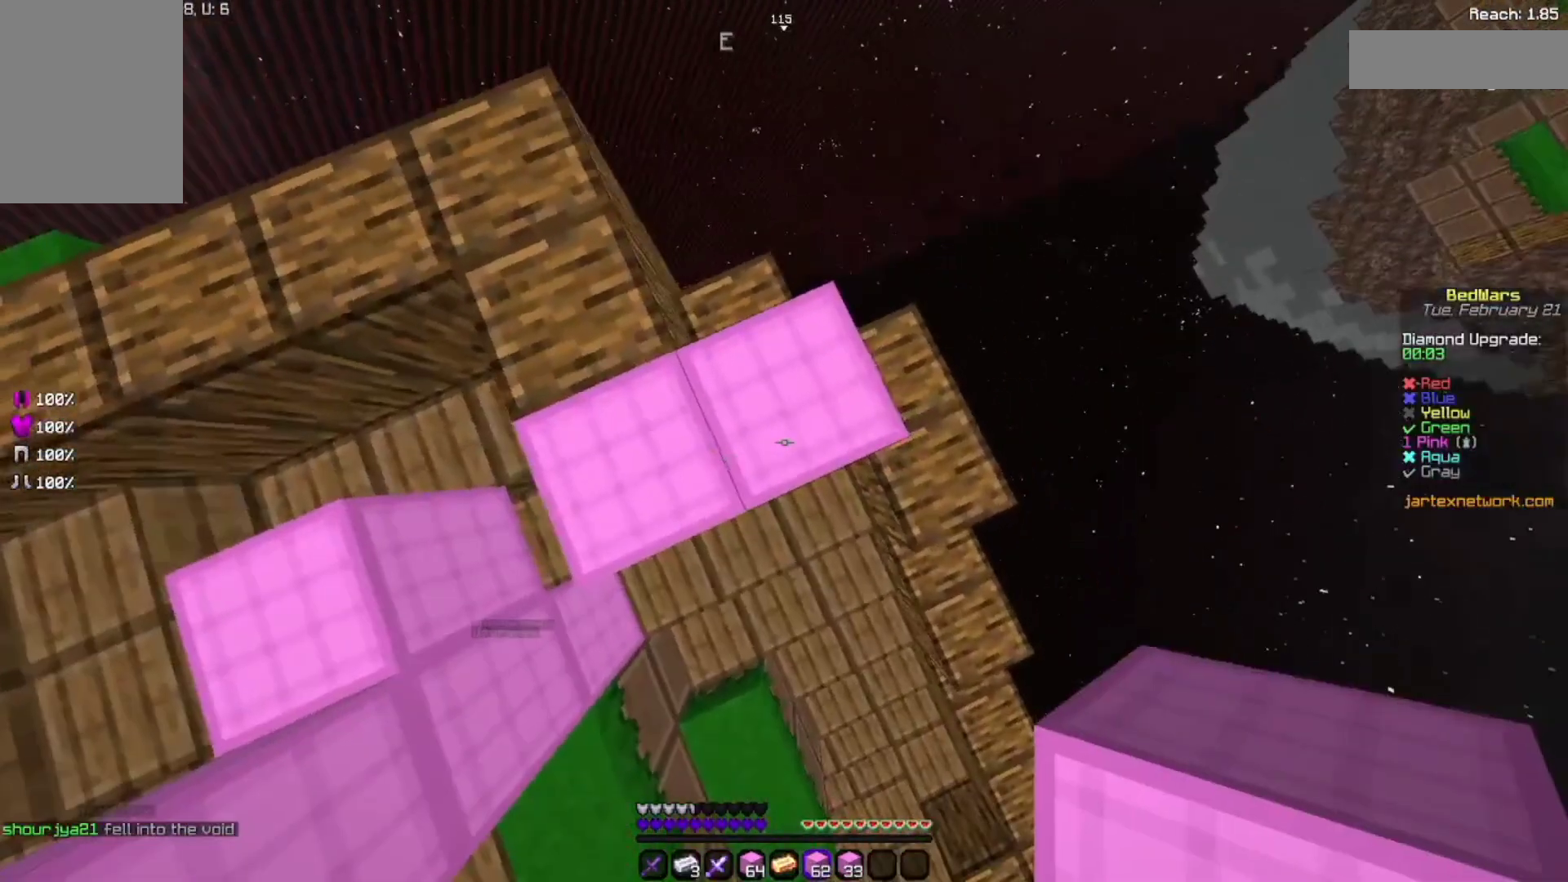
{"keys": ["space"], "mouse": ["right"], "events": [[267, "s", "down"], [433, "s", "up"], [467, "s", "down"], [500, "s", "up"]]}
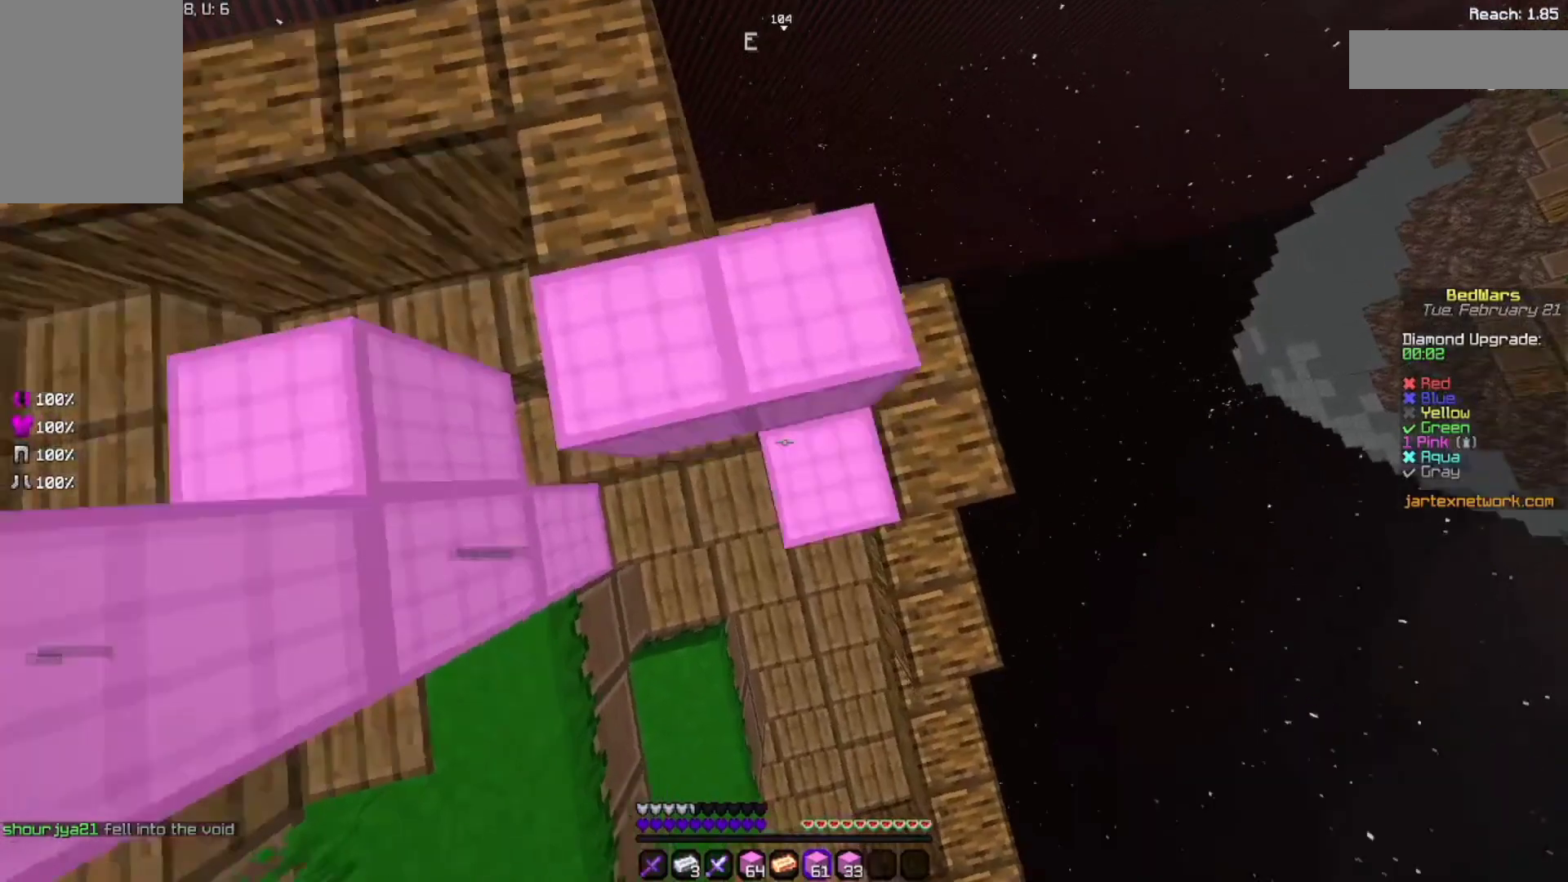
{"keys": ["space"], "mouse": ["right"], "events": [[400, "d", "down"], [500, "d", "up"]]}
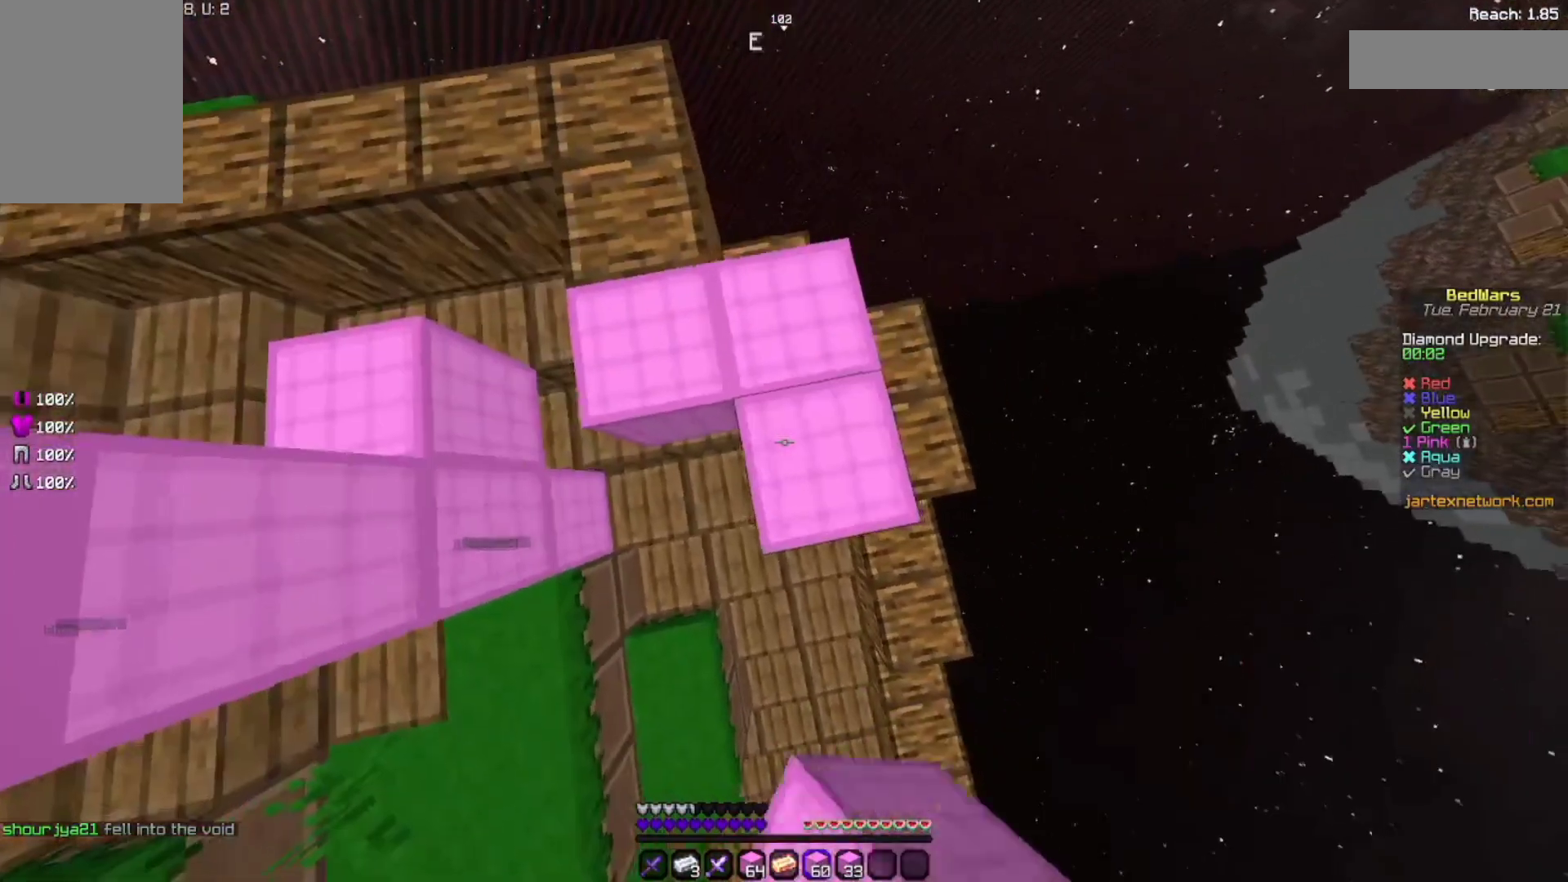
{"keys": ["space"], "mouse": ["right"], "events": []}
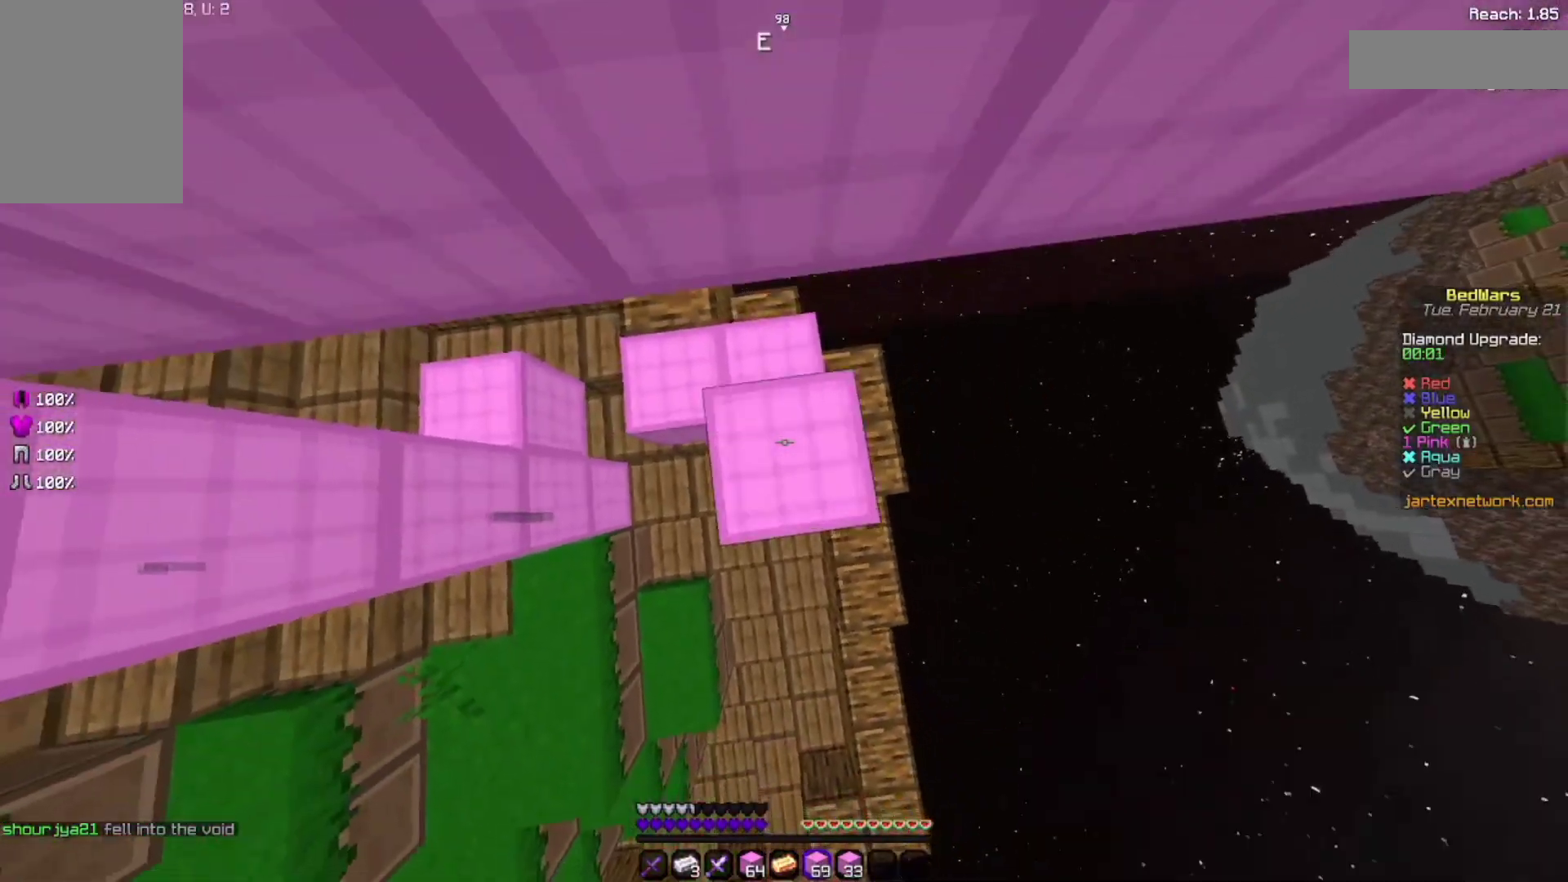
{"keys": ["space", "w"], "mouse": ["right"], "events": [[433, "w", "down"]]}
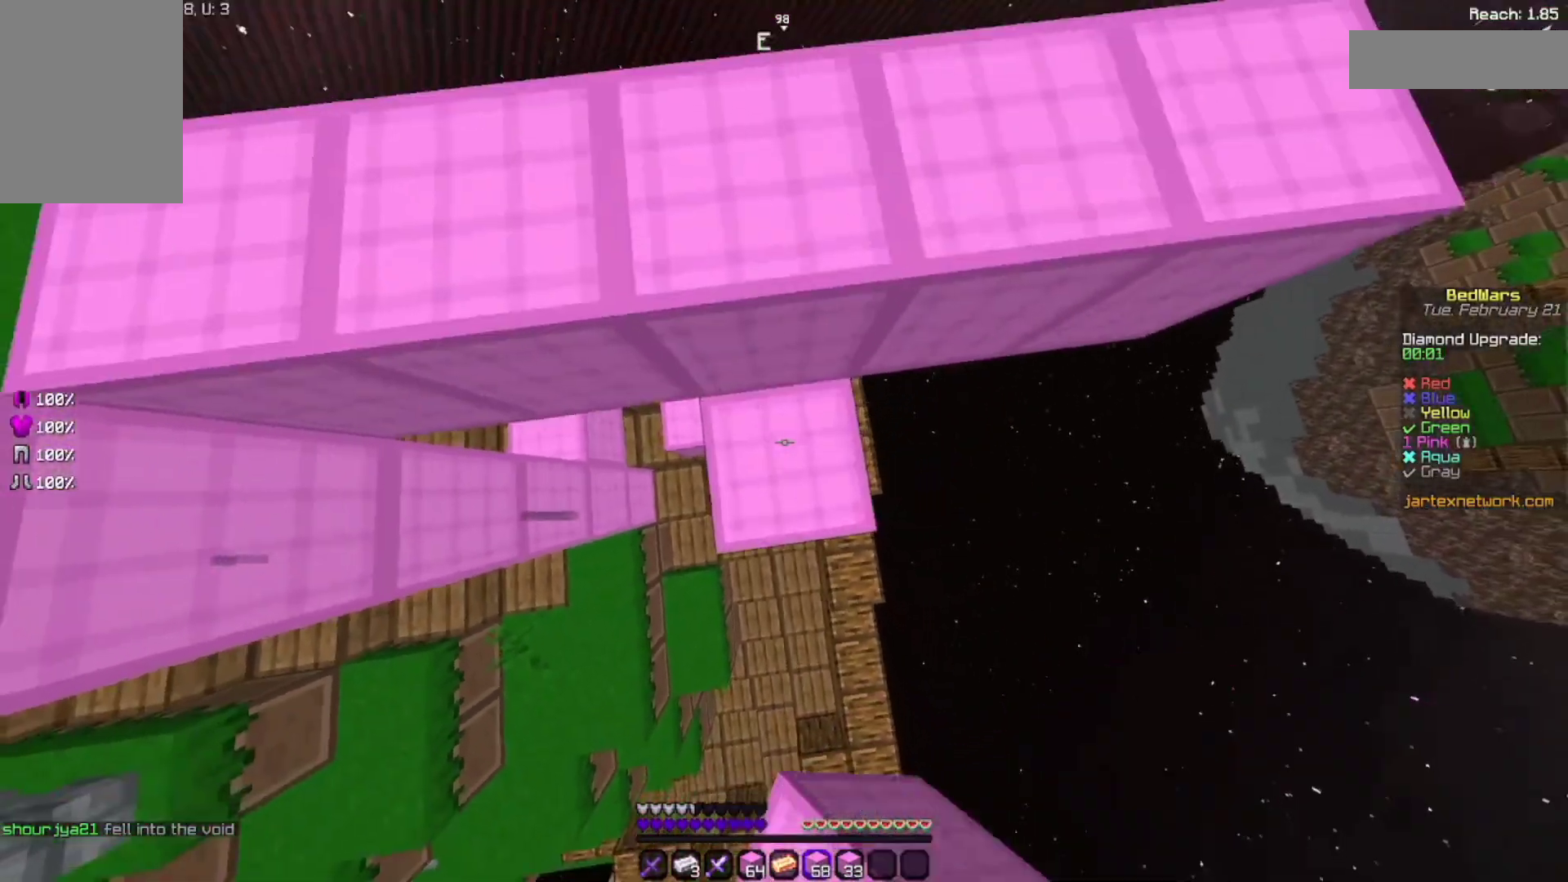
{"keys": ["space", "w"], "mouse": [], "events": [[433, "mouse_right", "up"]]}
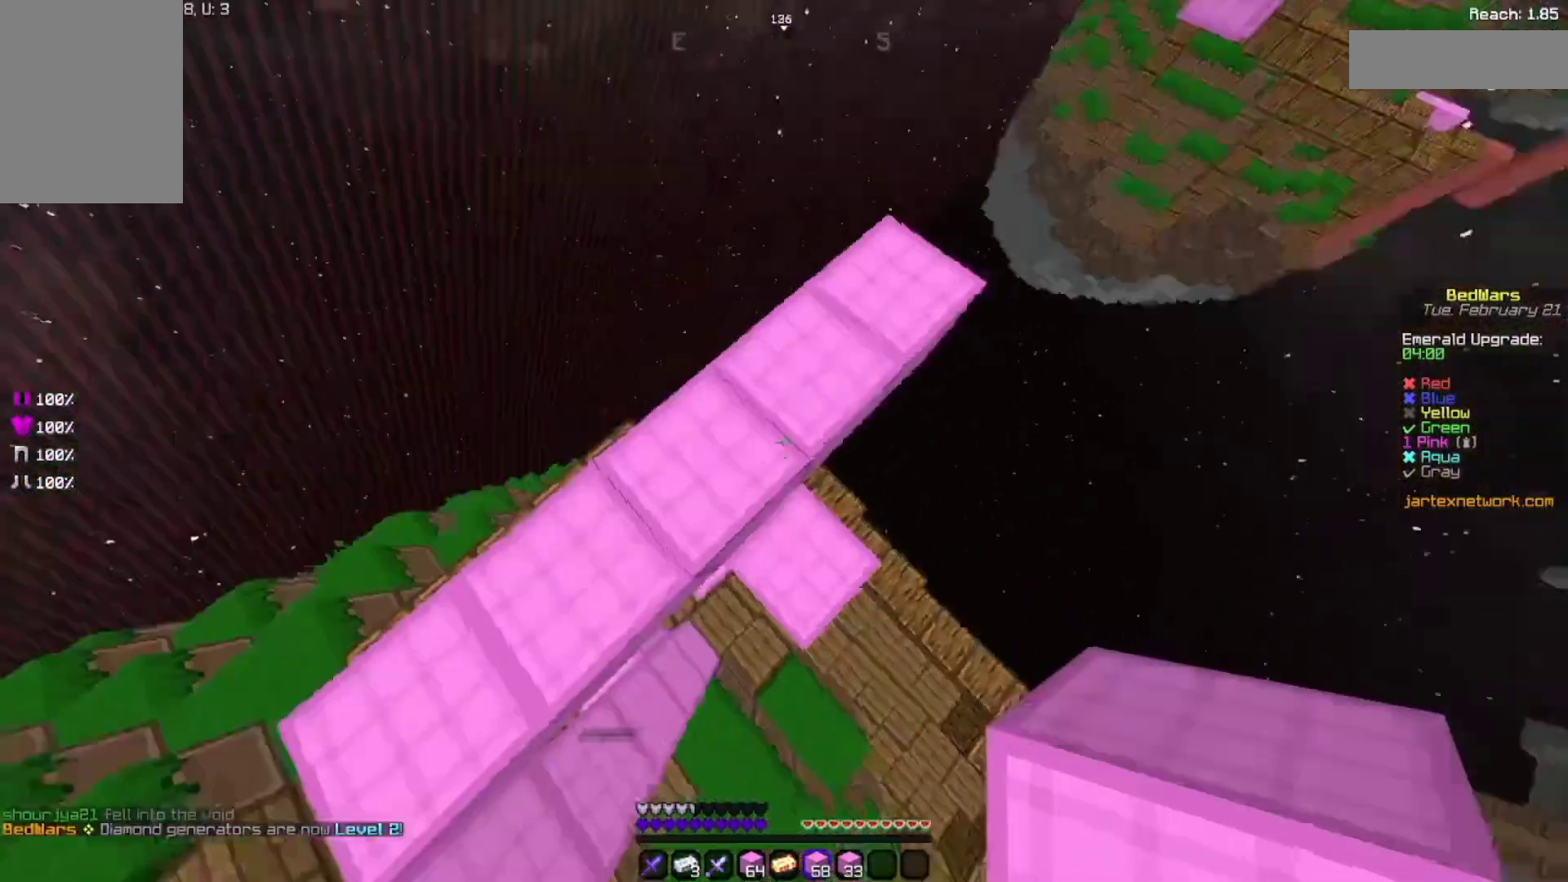
{"keys": ["w"], "mouse": [], "events": [[33, "space", "up"], [33, "w", "up"], [500, "w", "down"]]}
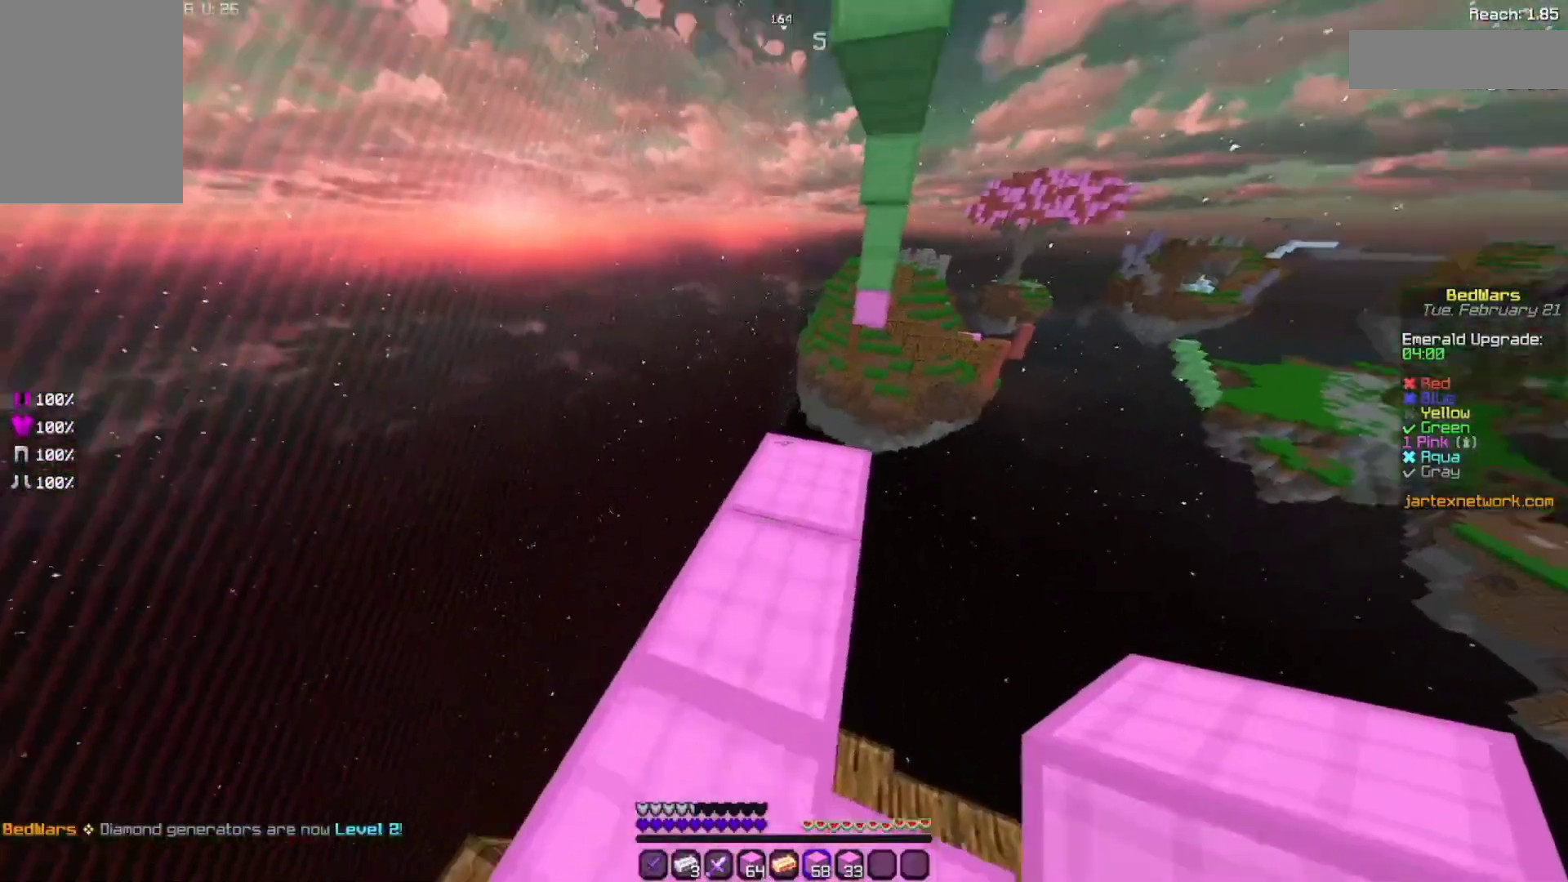
{"keys": [], "mouse": [], "events": [[200, "w", "up"]]}
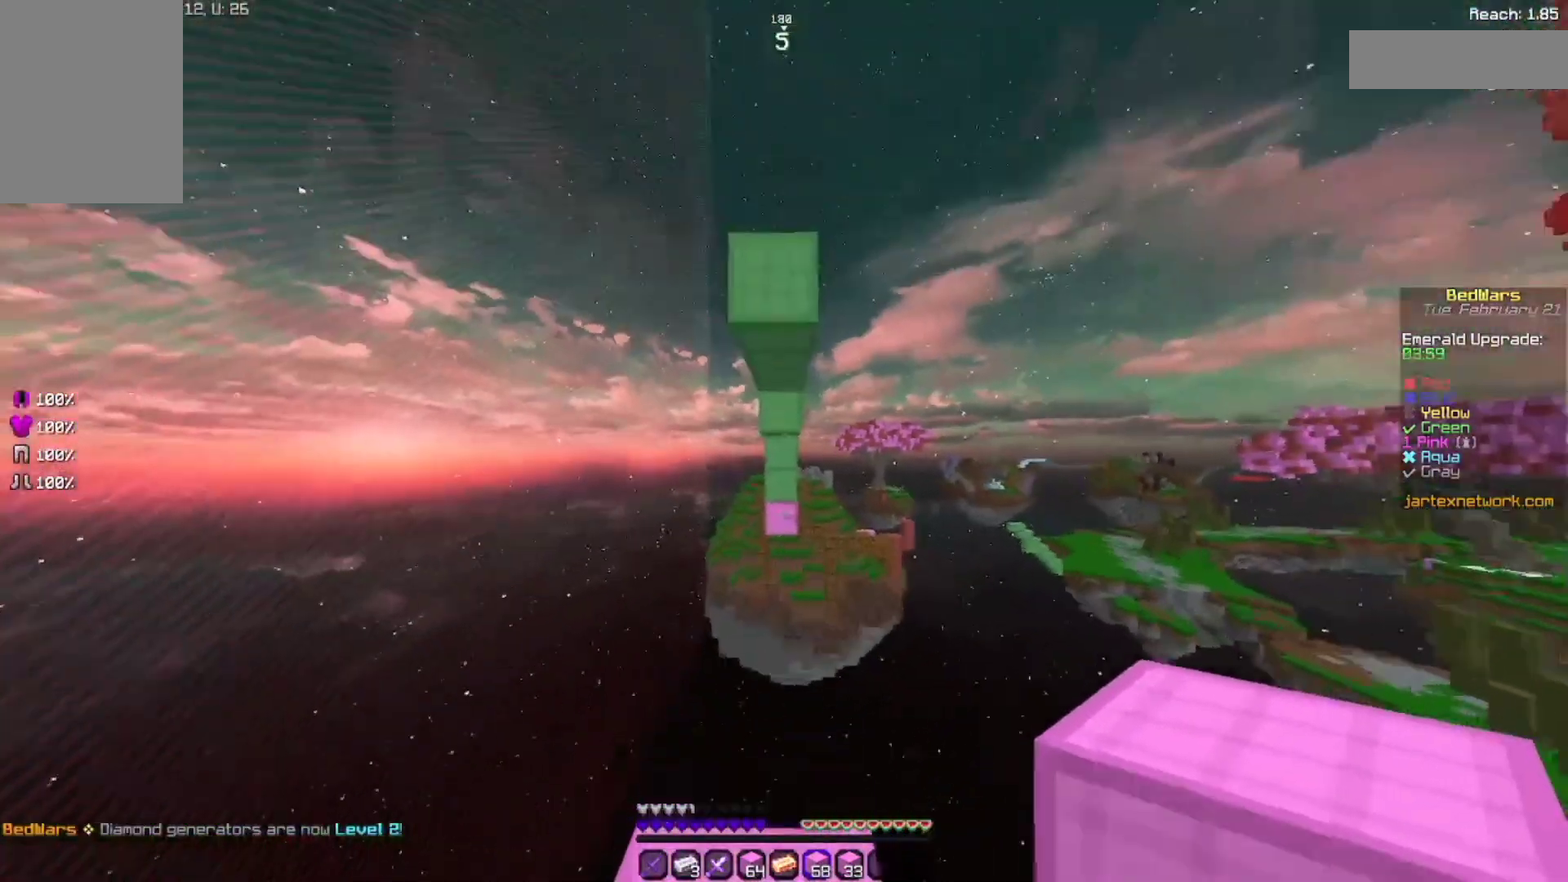
{"keys": [], "mouse": [], "events": [[133, "w", "down"], [300, "w", "up"]]}
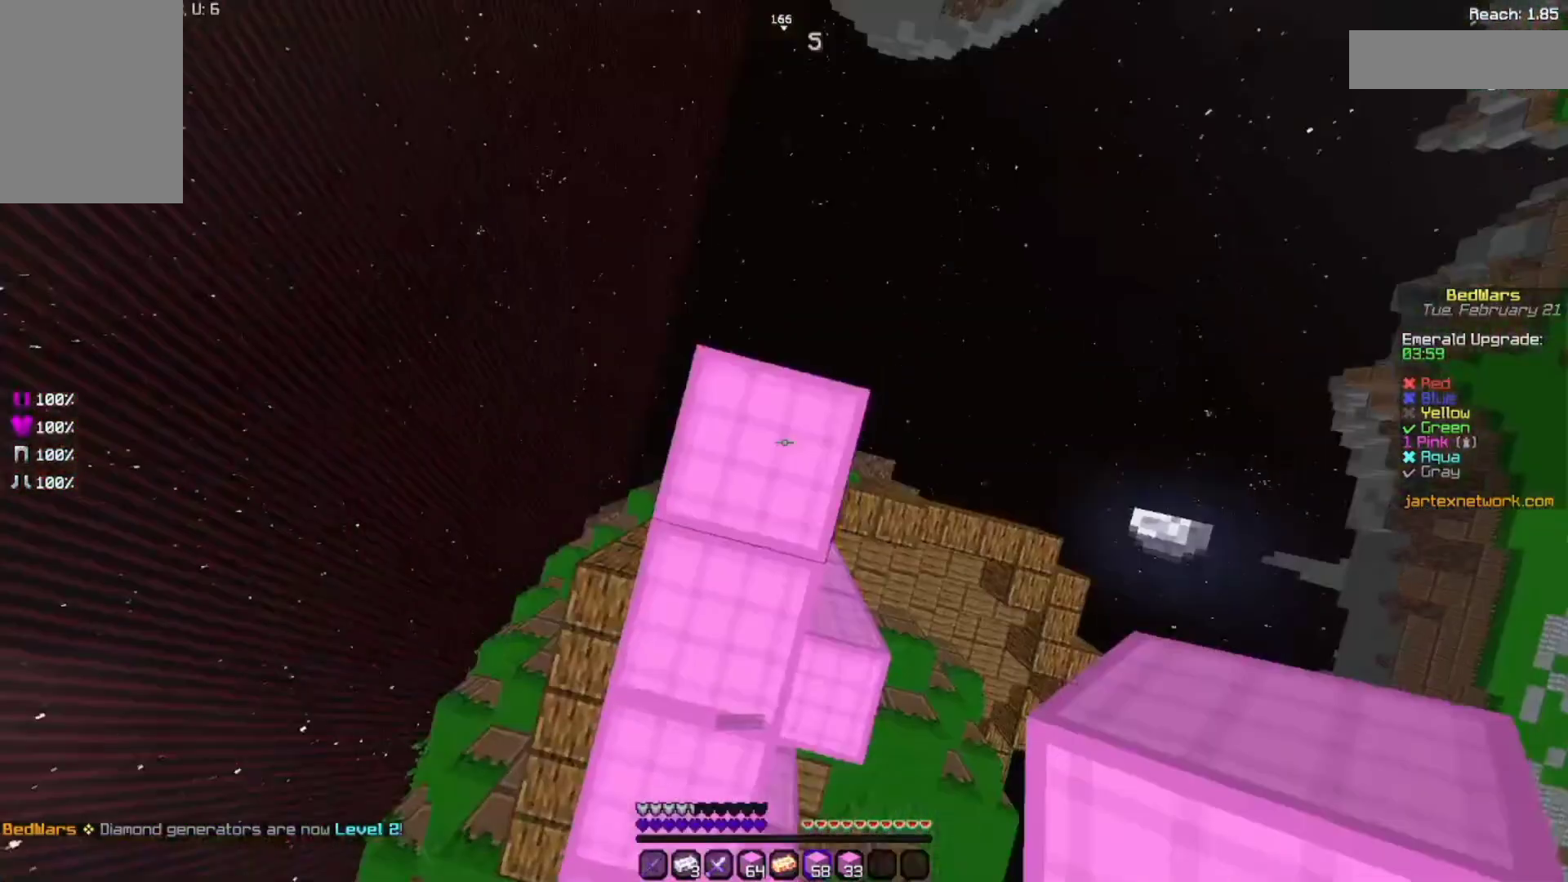
{"keys": ["space"], "mouse": ["right"], "events": [[33, "space", "down"], [67, "mouse_right", "down"]]}
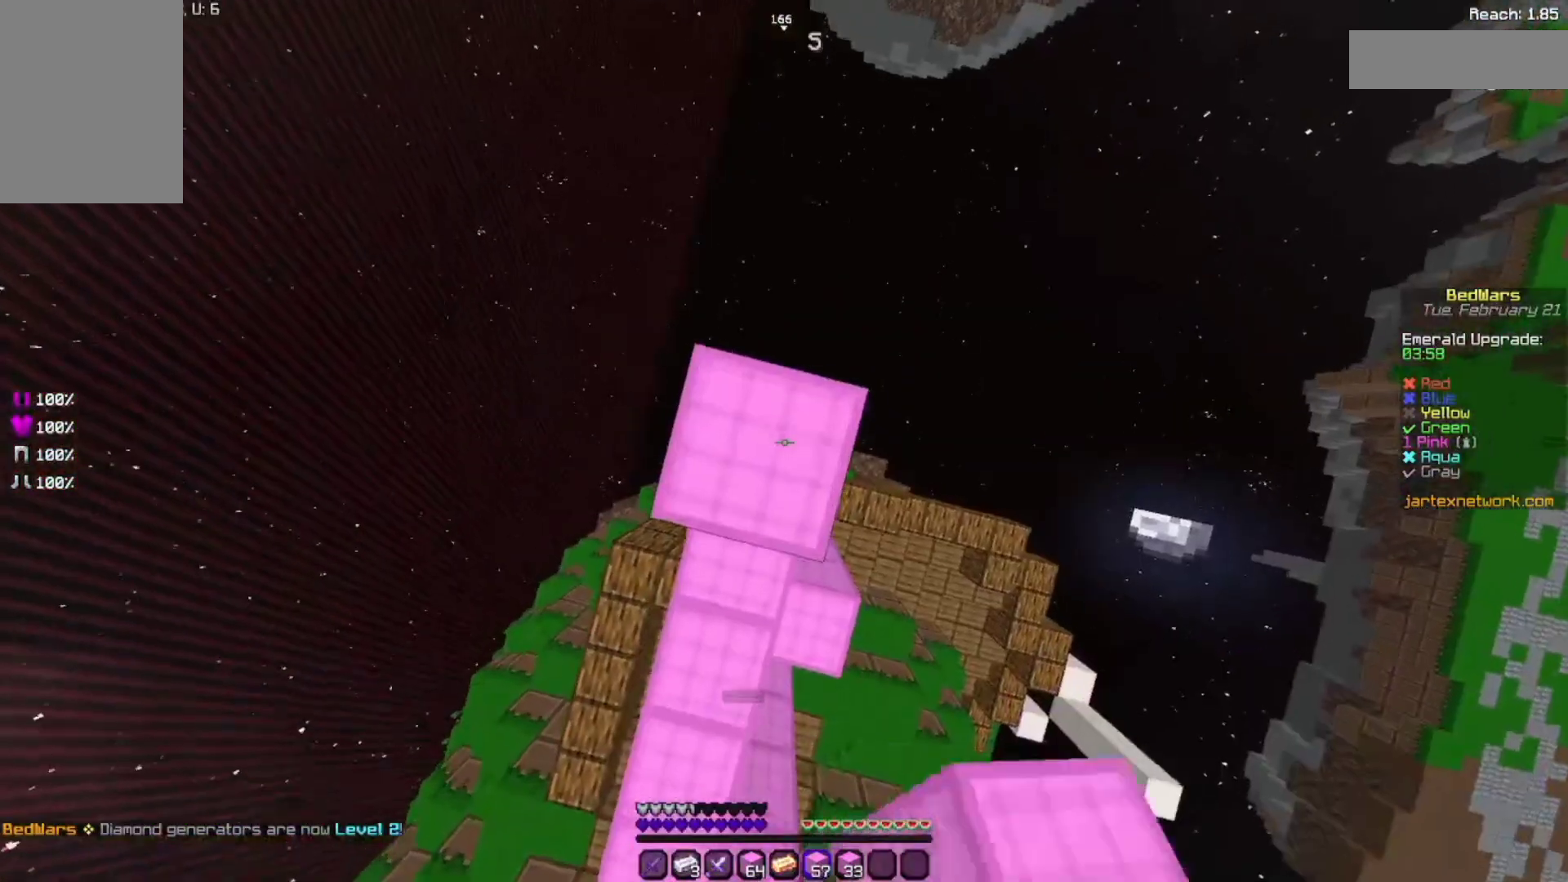
{"keys": ["space"], "mouse": ["right"], "events": []}